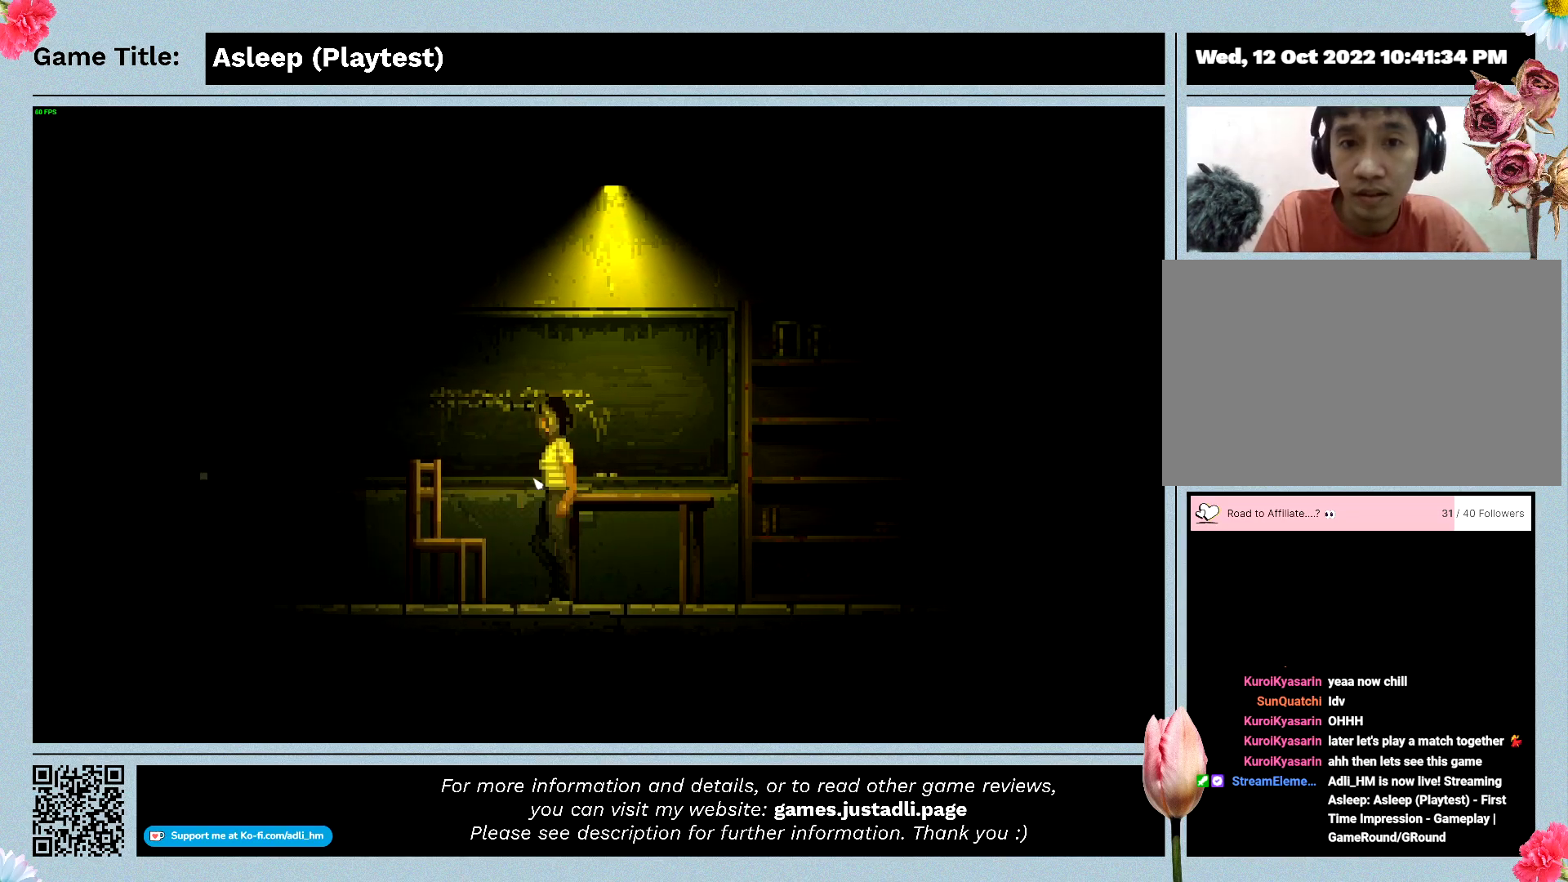
Gameplay with keyboard and mouse; each line is a JSON object with the keys and mouse buttons held at the frame after it. "events" lists presses ("down") and releases ("up") of "0", "1", "2", "3", "4", "5", "6", "7", "8", "9", "a", "alt", "b", "c", "caps_lock", "ctrl", "d", "down", "e", "escape", "f", "f1", "f2", "f3", "f4", "f5", "f6", "f7", "f8", "g", "h", "i", "j", "k", "l", "left", "m", "n", "o", "p", "q", "r", "return", "right", "s", "shift", "space", "t", "tab", "tilde", "u", "up", "v", "w", "x", "y", "z", "mouse_left", "mouse_wheel" and "mouse_right" between this image and that frame as [ms after this image, input, new state], when the widget could be followed in between. "mouse_left", "mouse_wheel", "mouse_right" = the "left", "wheel", "right" buttons of the "mouse" list. No other keys are recorded. "wheel" means that the mouse wheel is clicked or scrolled. Mouse movement is not recorded.
{"keys": ["a", "shift"], "mouse": [], "events": [[200, "shift", "down"]]}
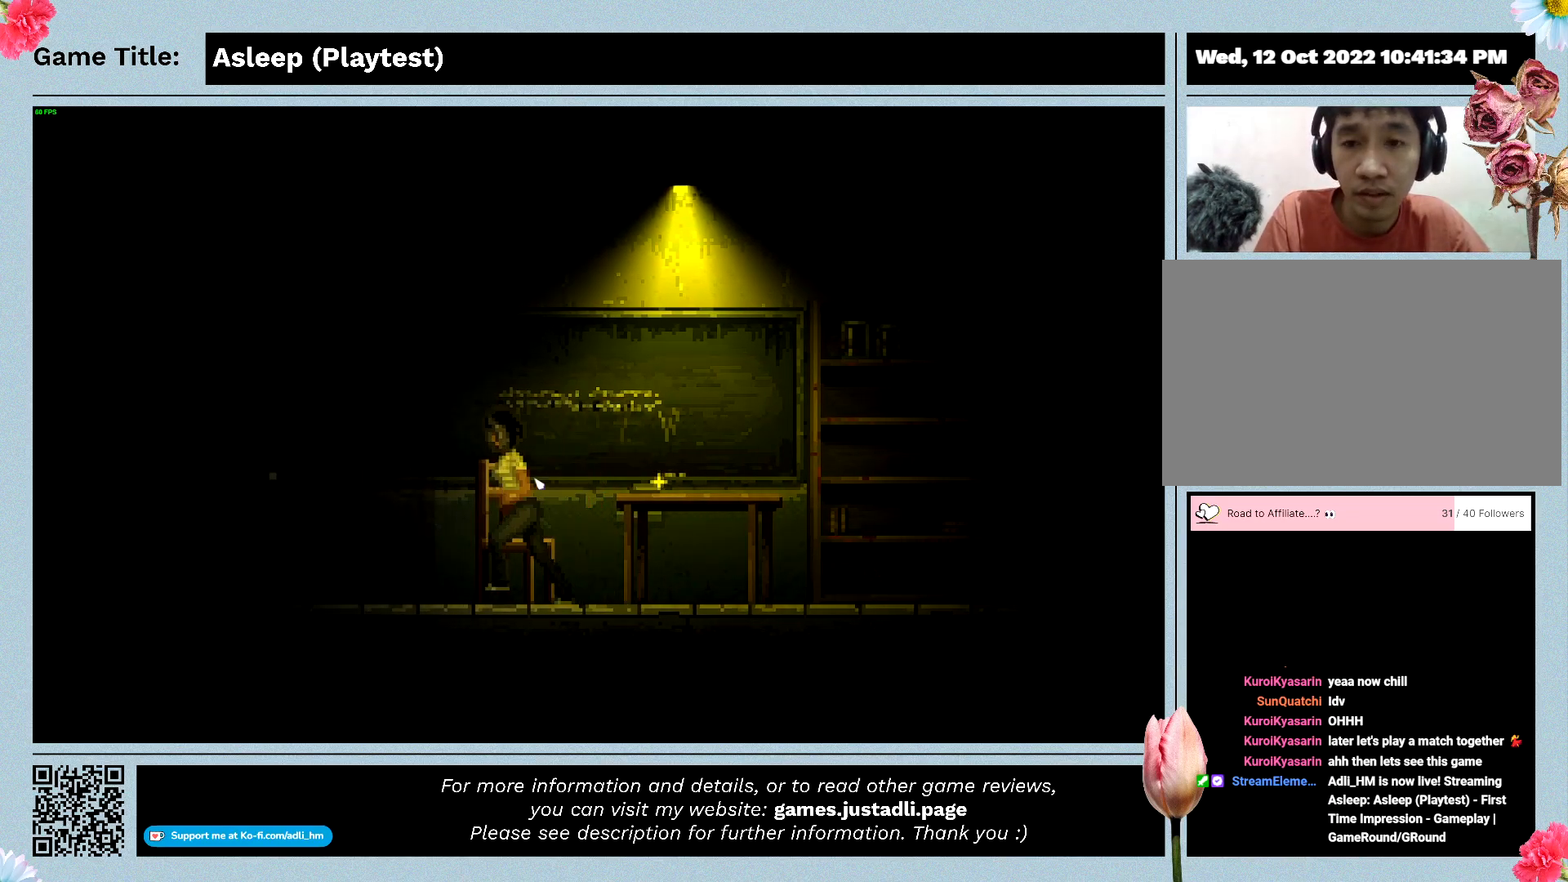
{"keys": ["a", "shift"], "mouse": [], "events": []}
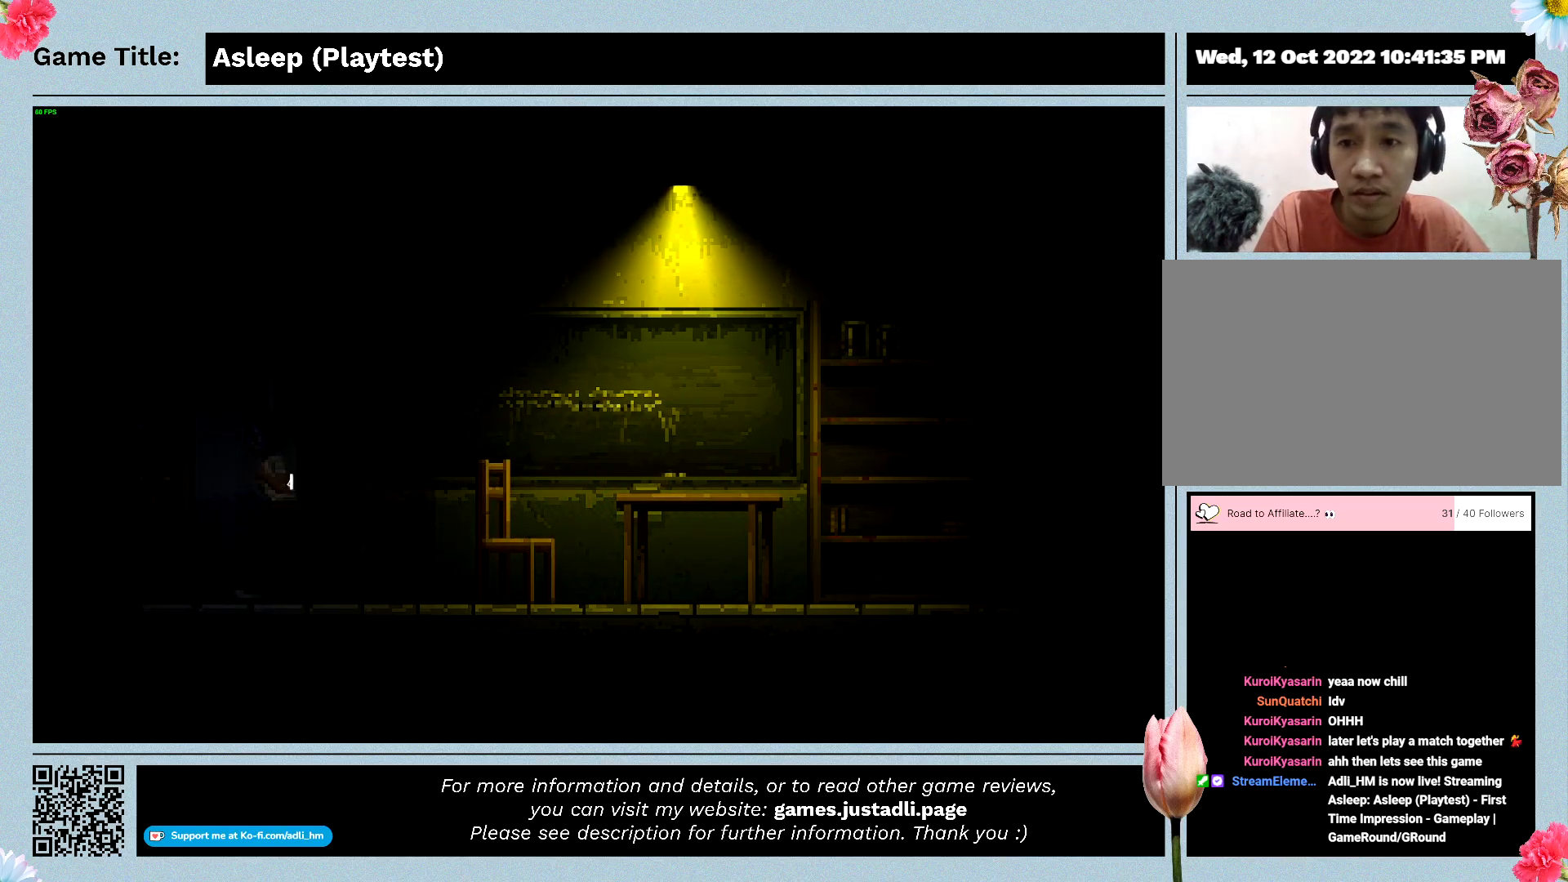
{"keys": [], "mouse": [], "events": [[467, "a", "up"], [500, "shift", "up"]]}
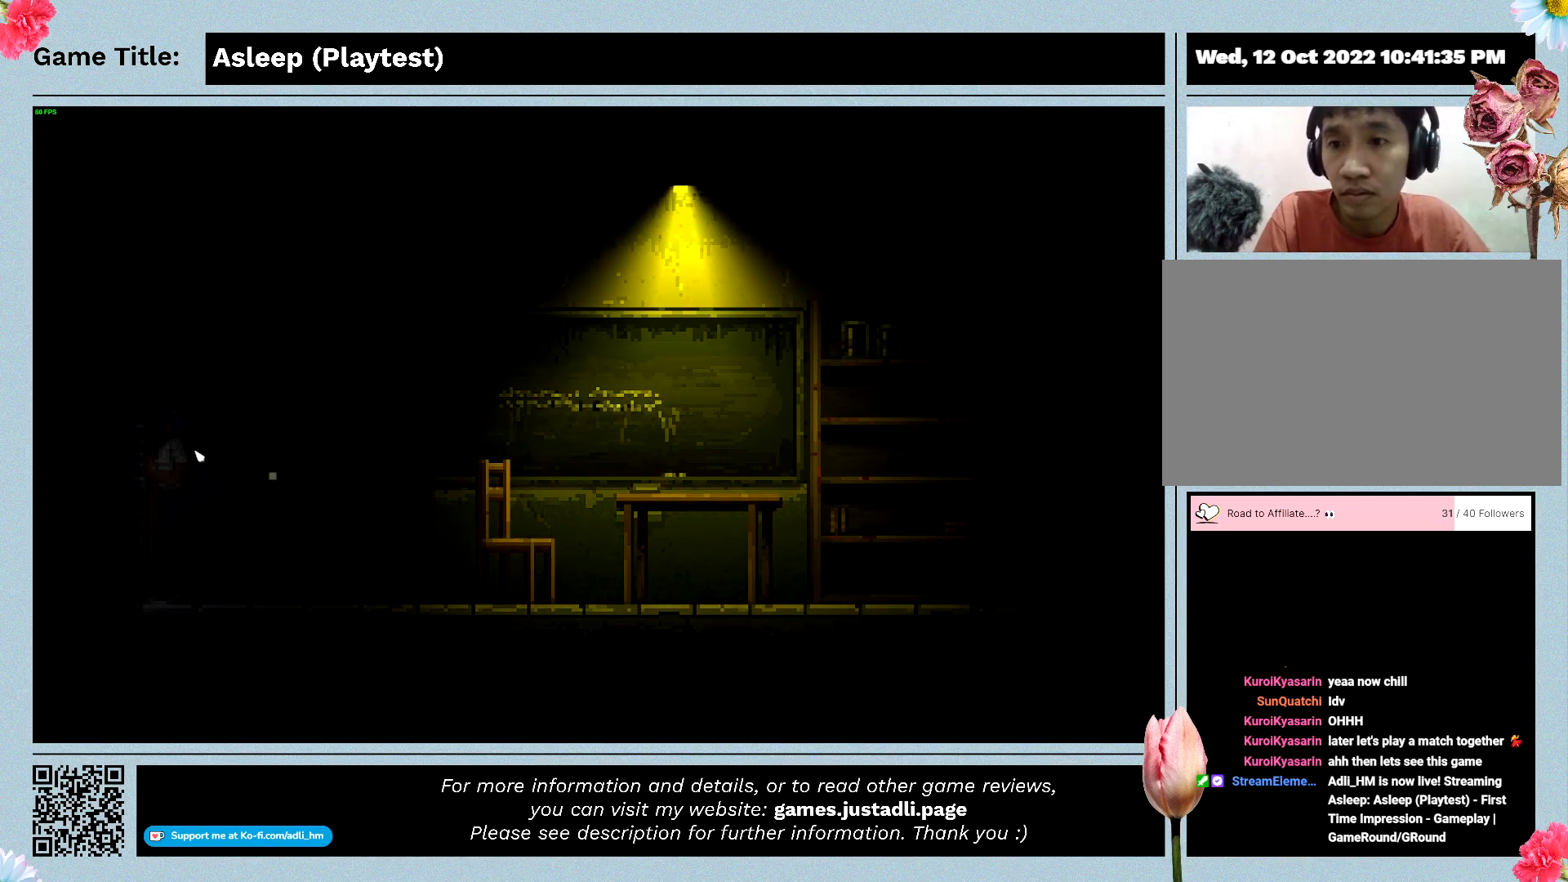
{"keys": [], "mouse": ["left"], "events": [[500, "mouse_left", "down"]]}
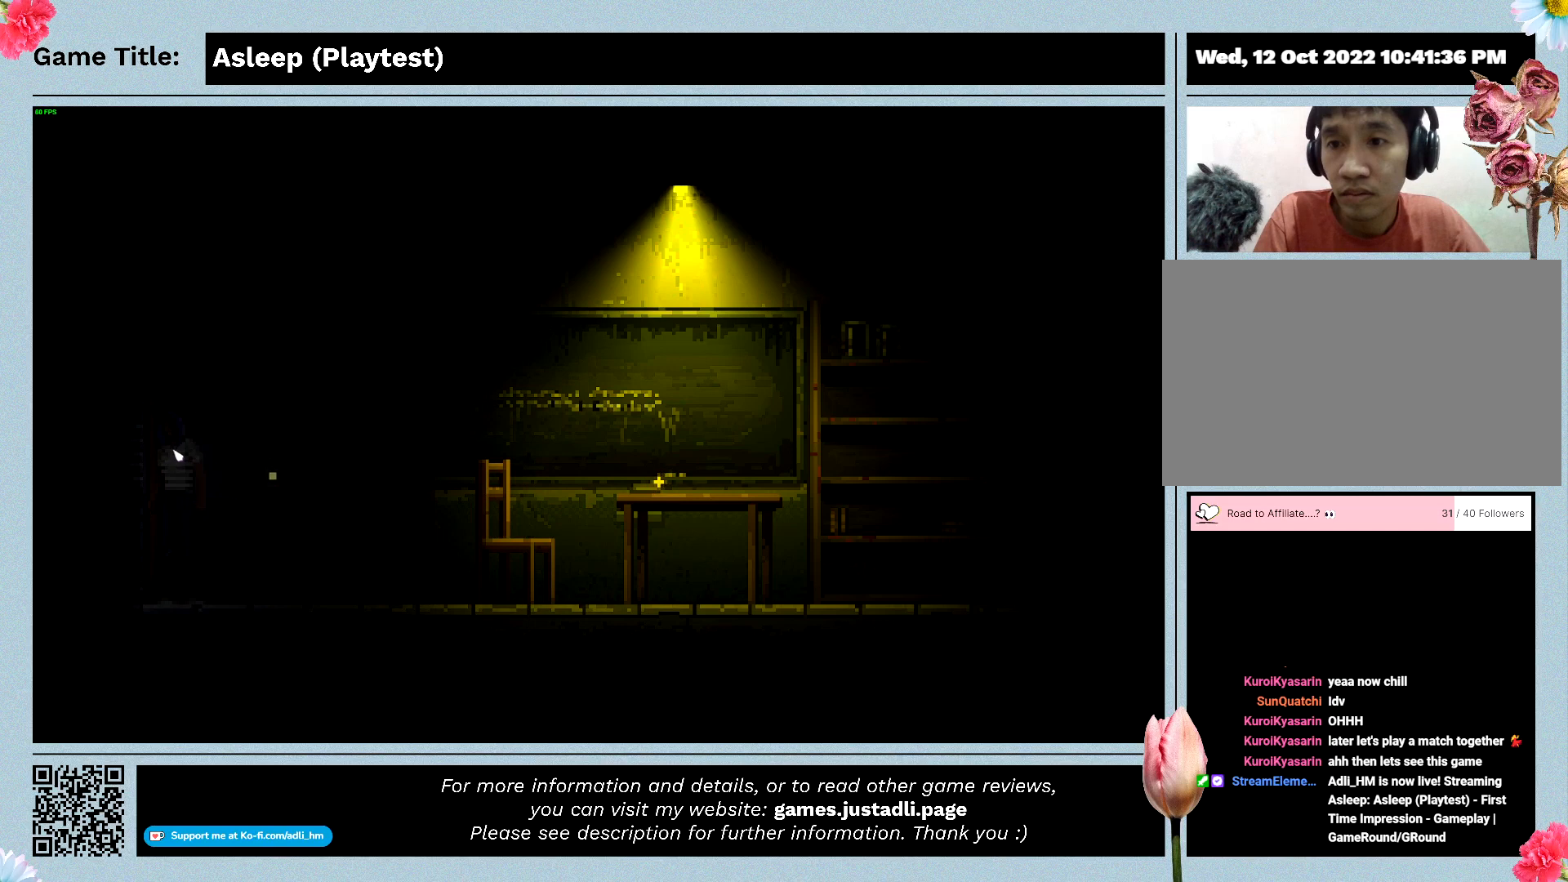
{"keys": [], "mouse": [], "events": [[267, "mouse_left", "up"]]}
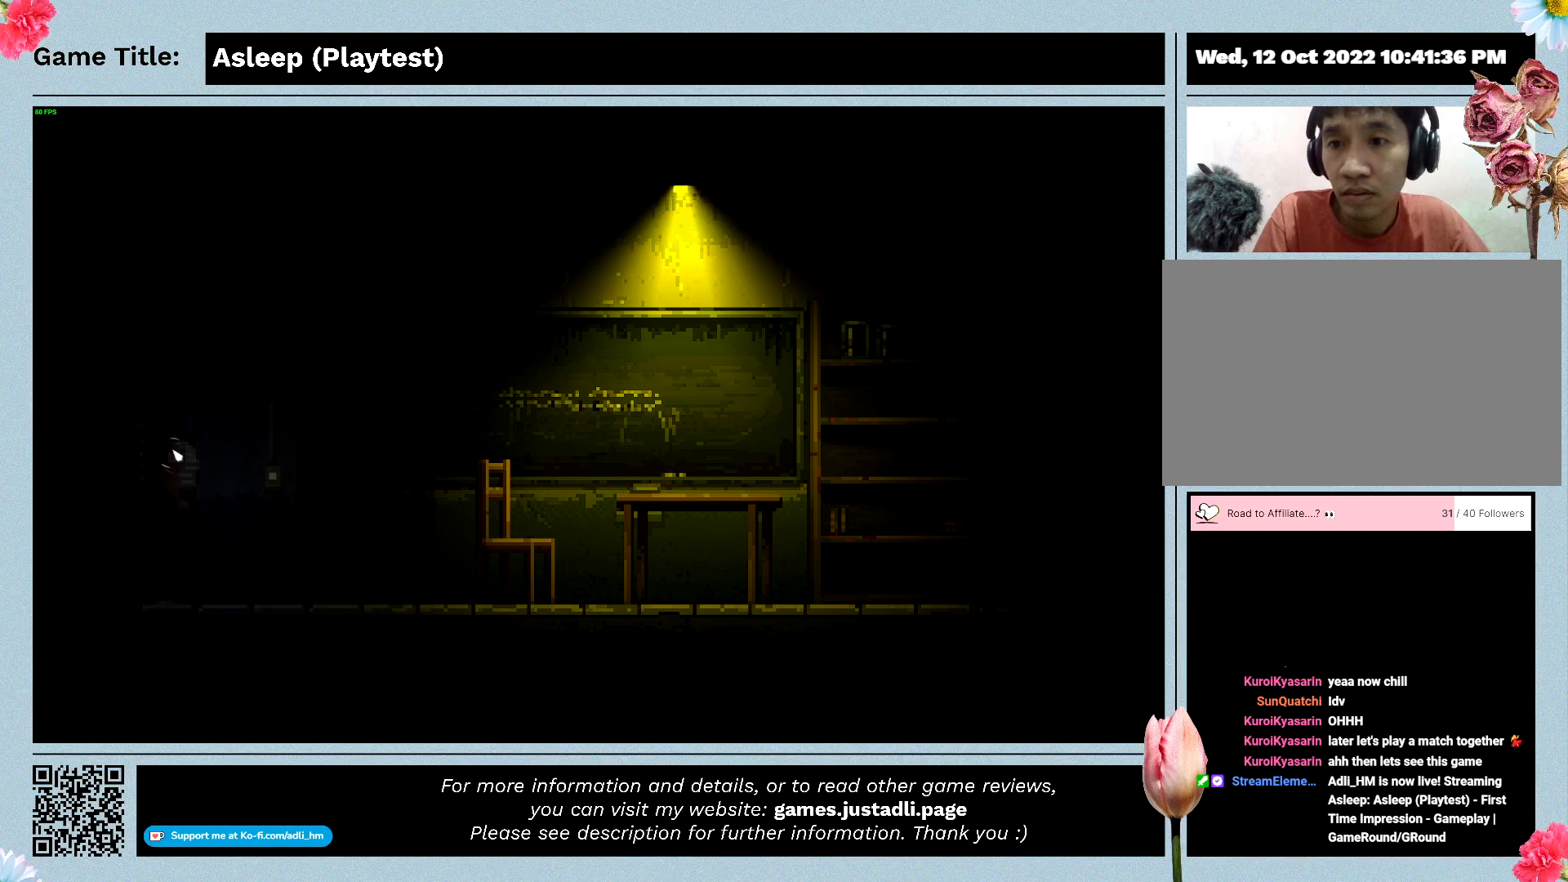
{"keys": [], "mouse": ["left"], "events": [[367, "mouse_left", "down"]]}
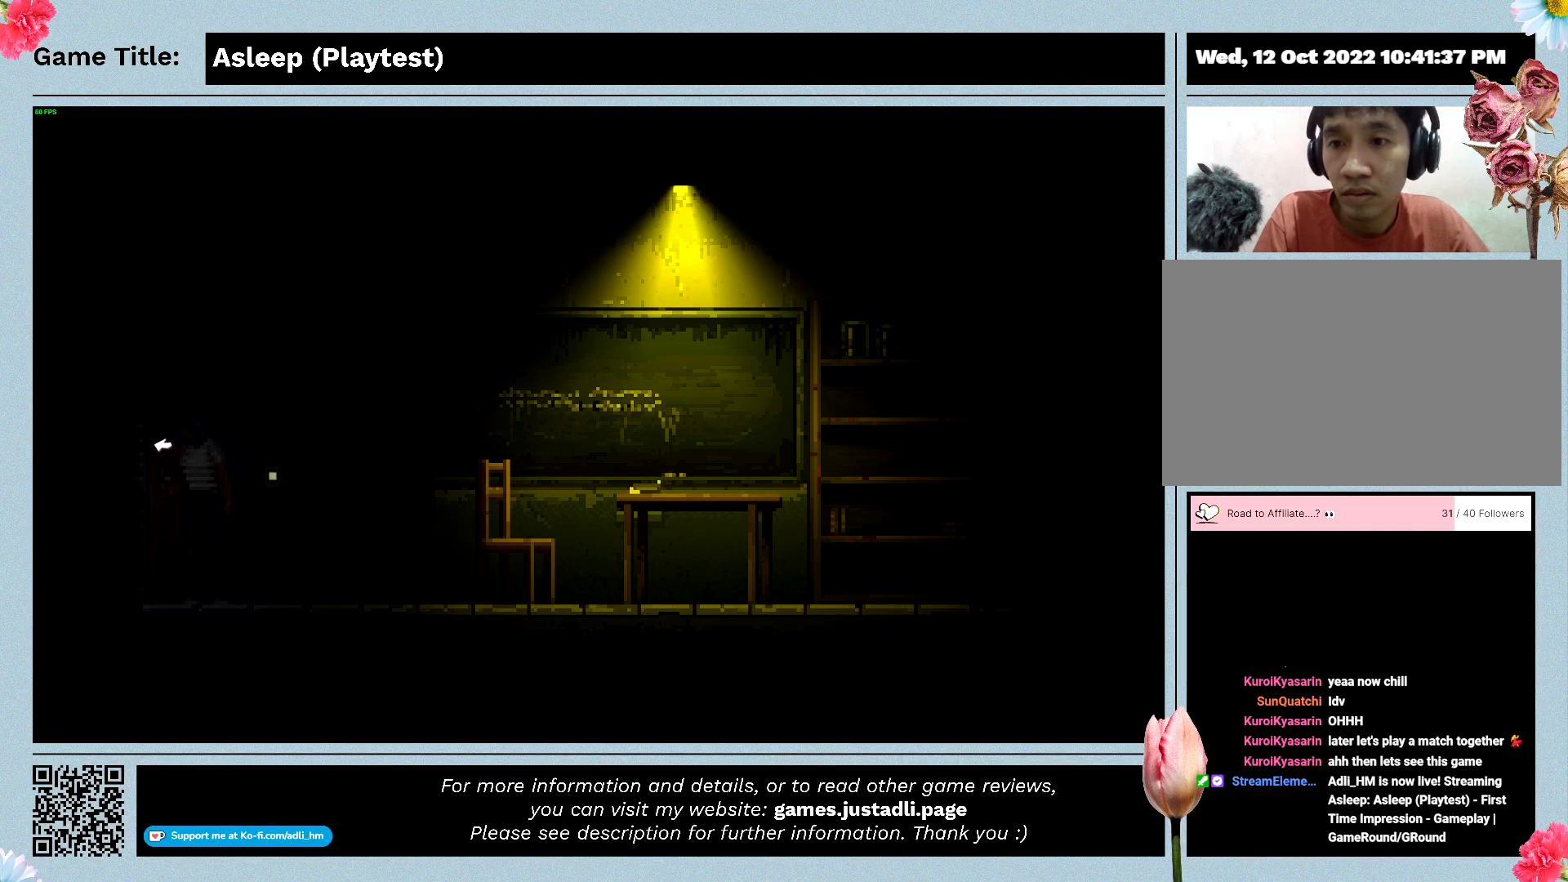
{"keys": [], "mouse": [], "events": [[233, "mouse_left", "up"]]}
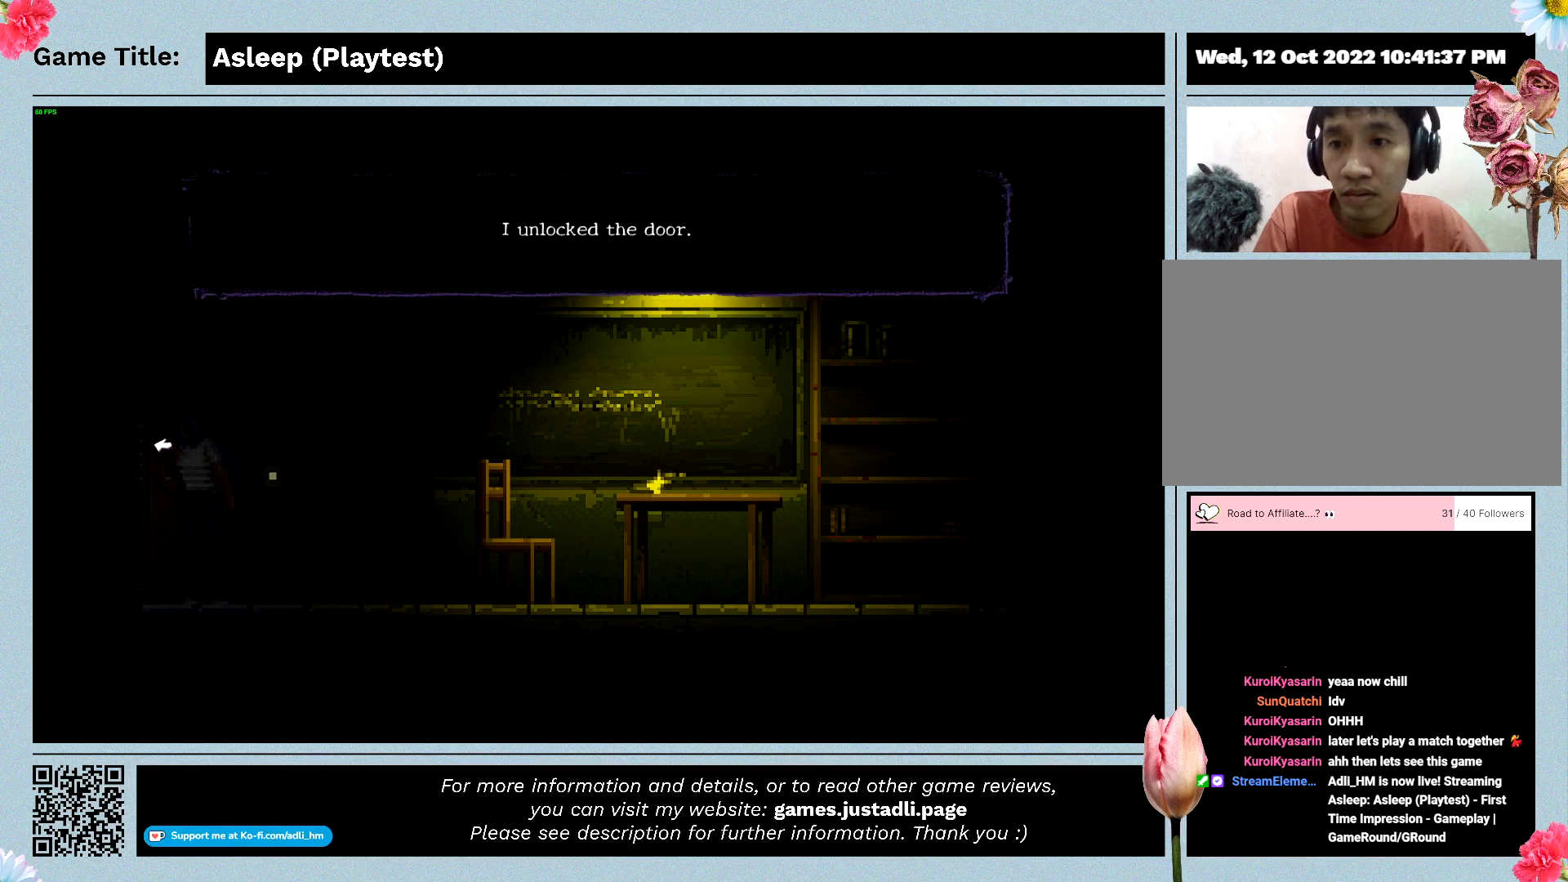
{"keys": [], "mouse": [], "events": []}
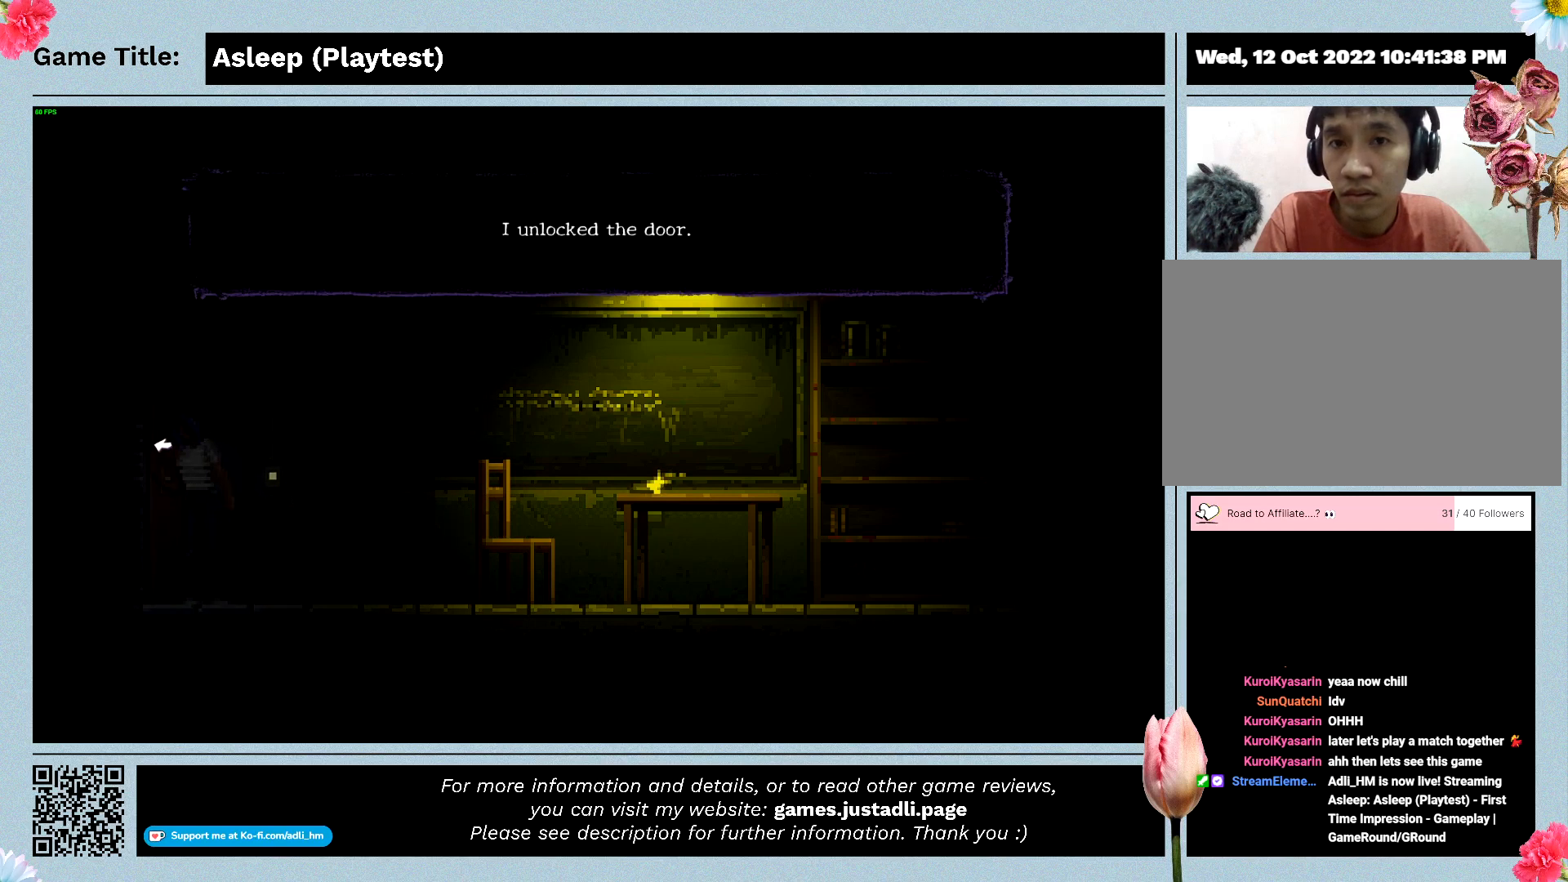
{"keys": [], "mouse": ["left"], "events": [[300, "mouse_left", "down"]]}
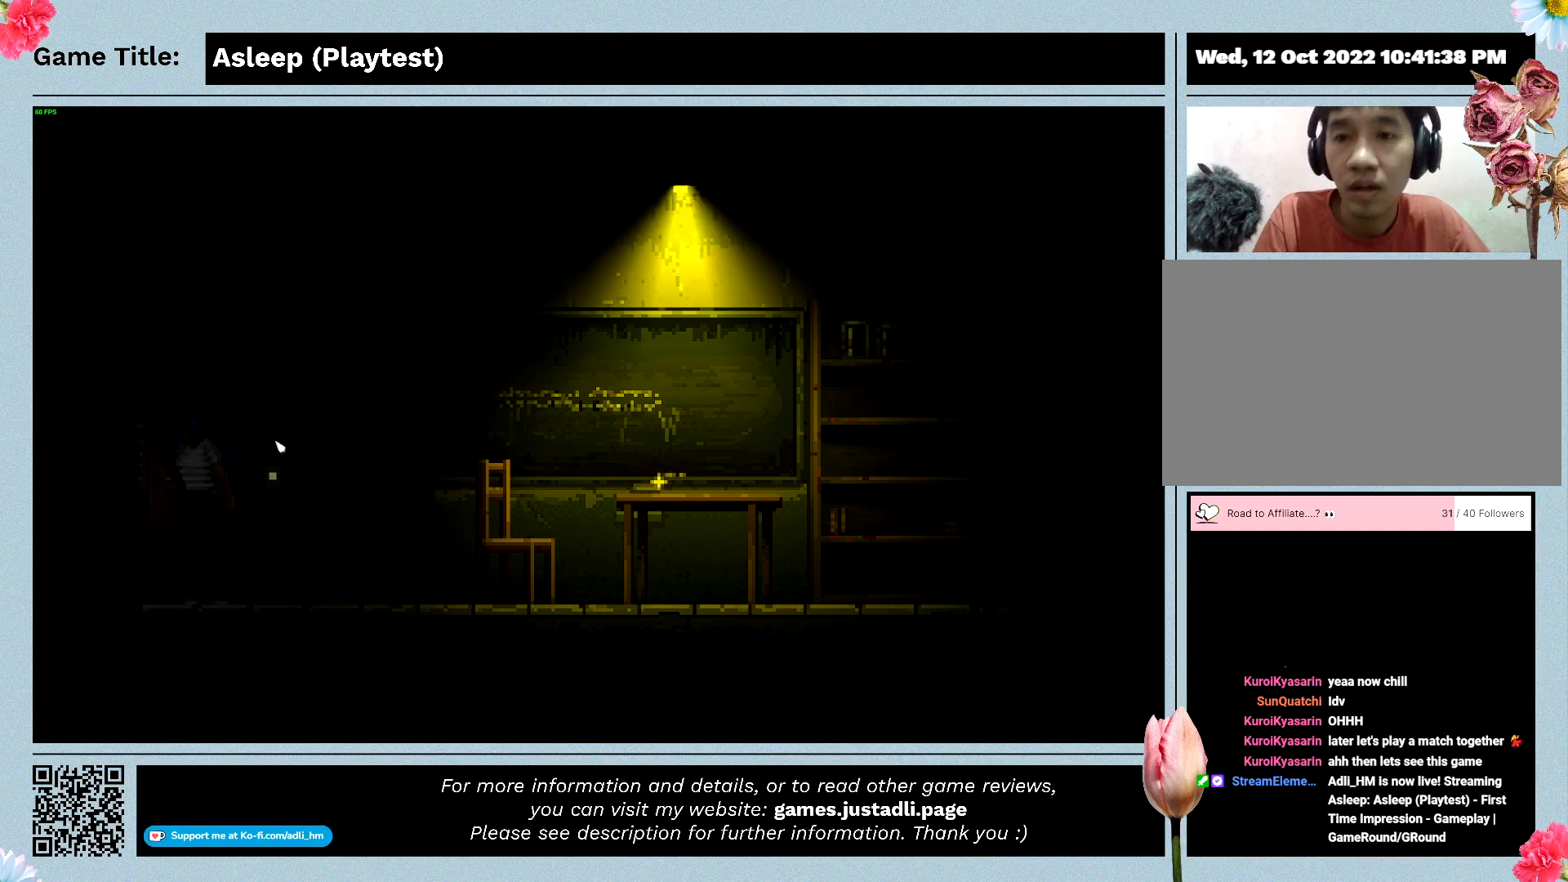
{"keys": ["a"], "mouse": [], "events": [[167, "mouse_left", "up"], [367, "a", "down"]]}
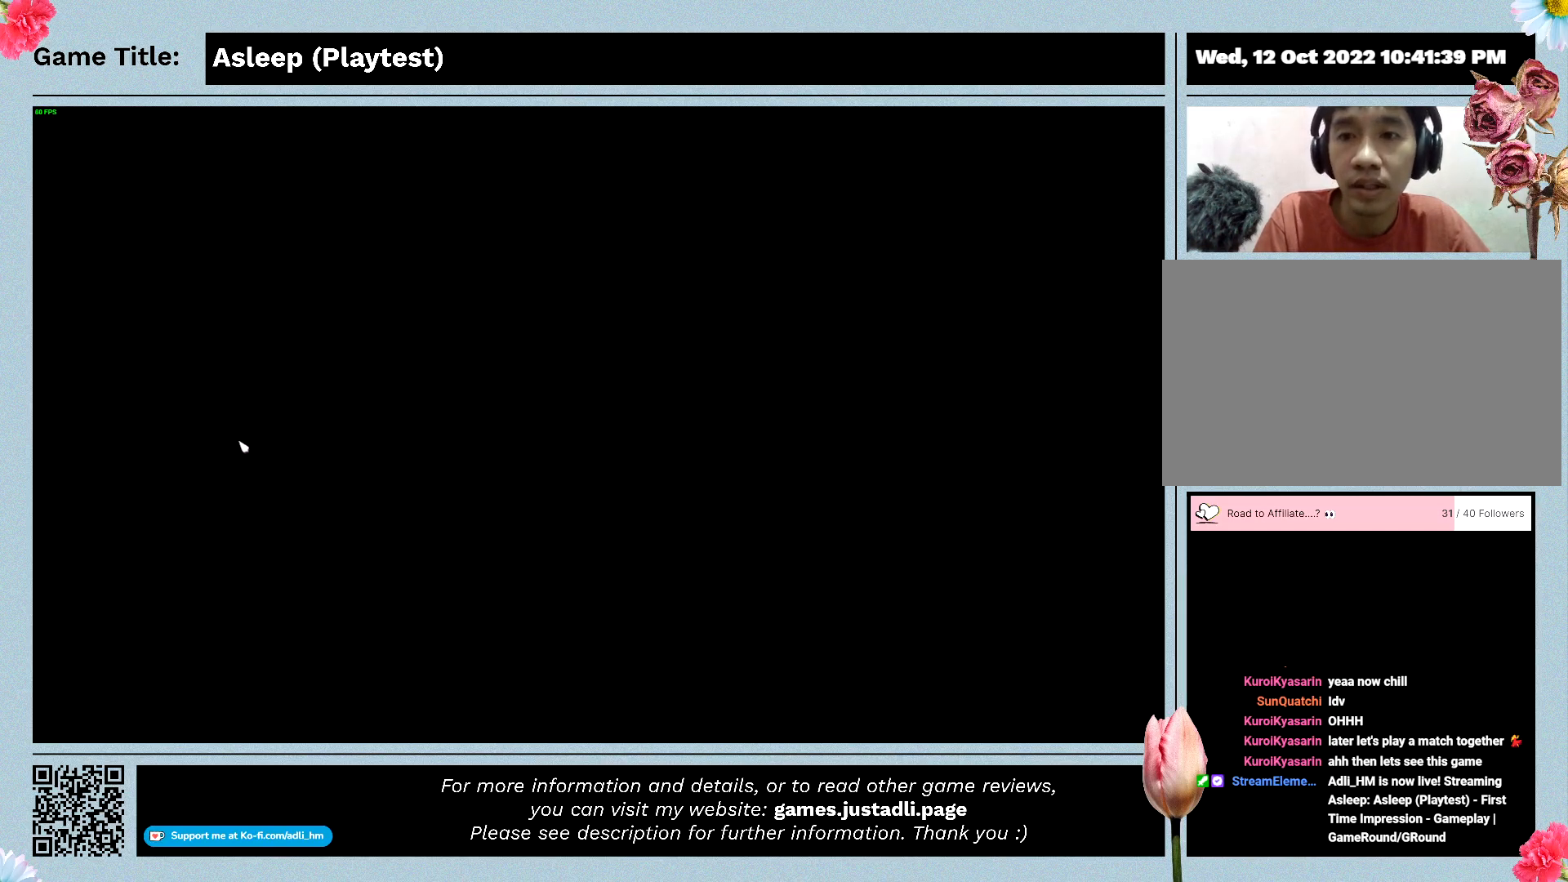
{"keys": ["a"], "mouse": [], "events": []}
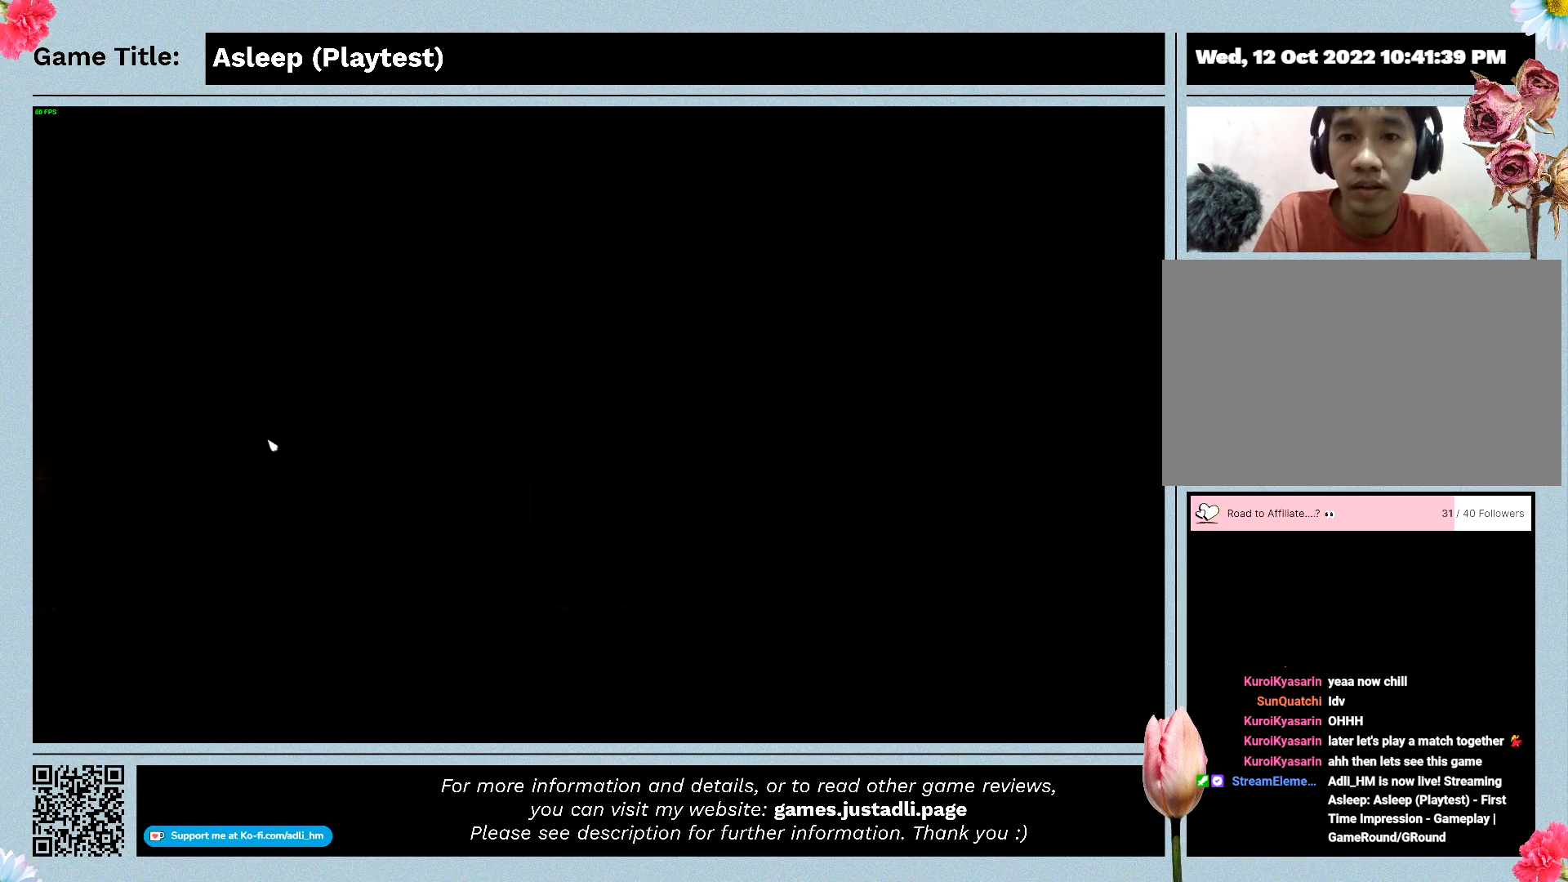
{"keys": [], "mouse": [], "events": [[133, "a", "up"]]}
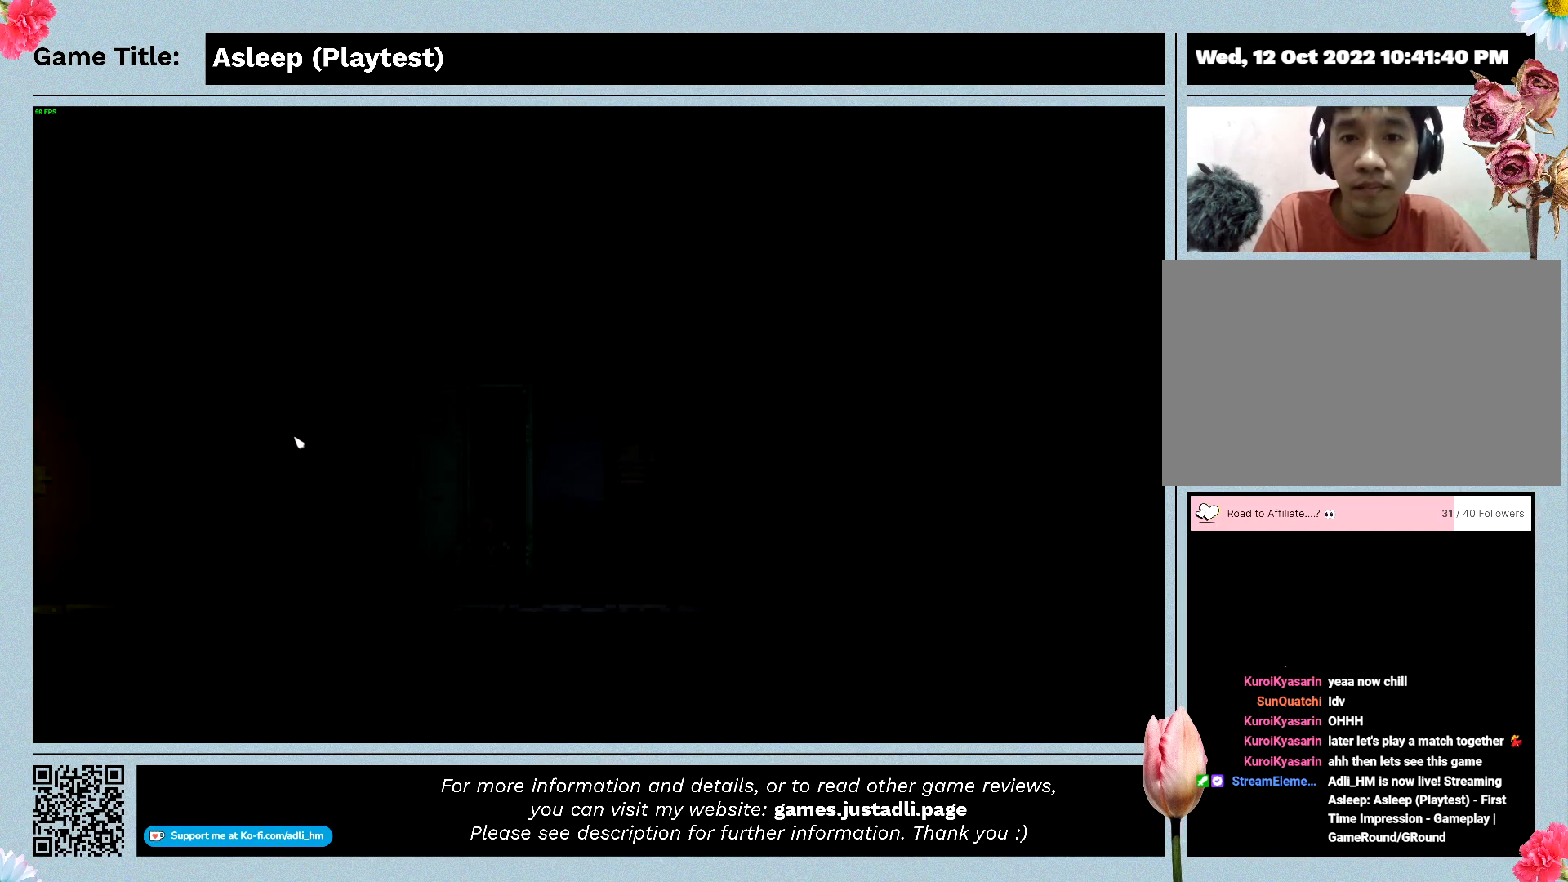
{"keys": [], "mouse": [], "events": []}
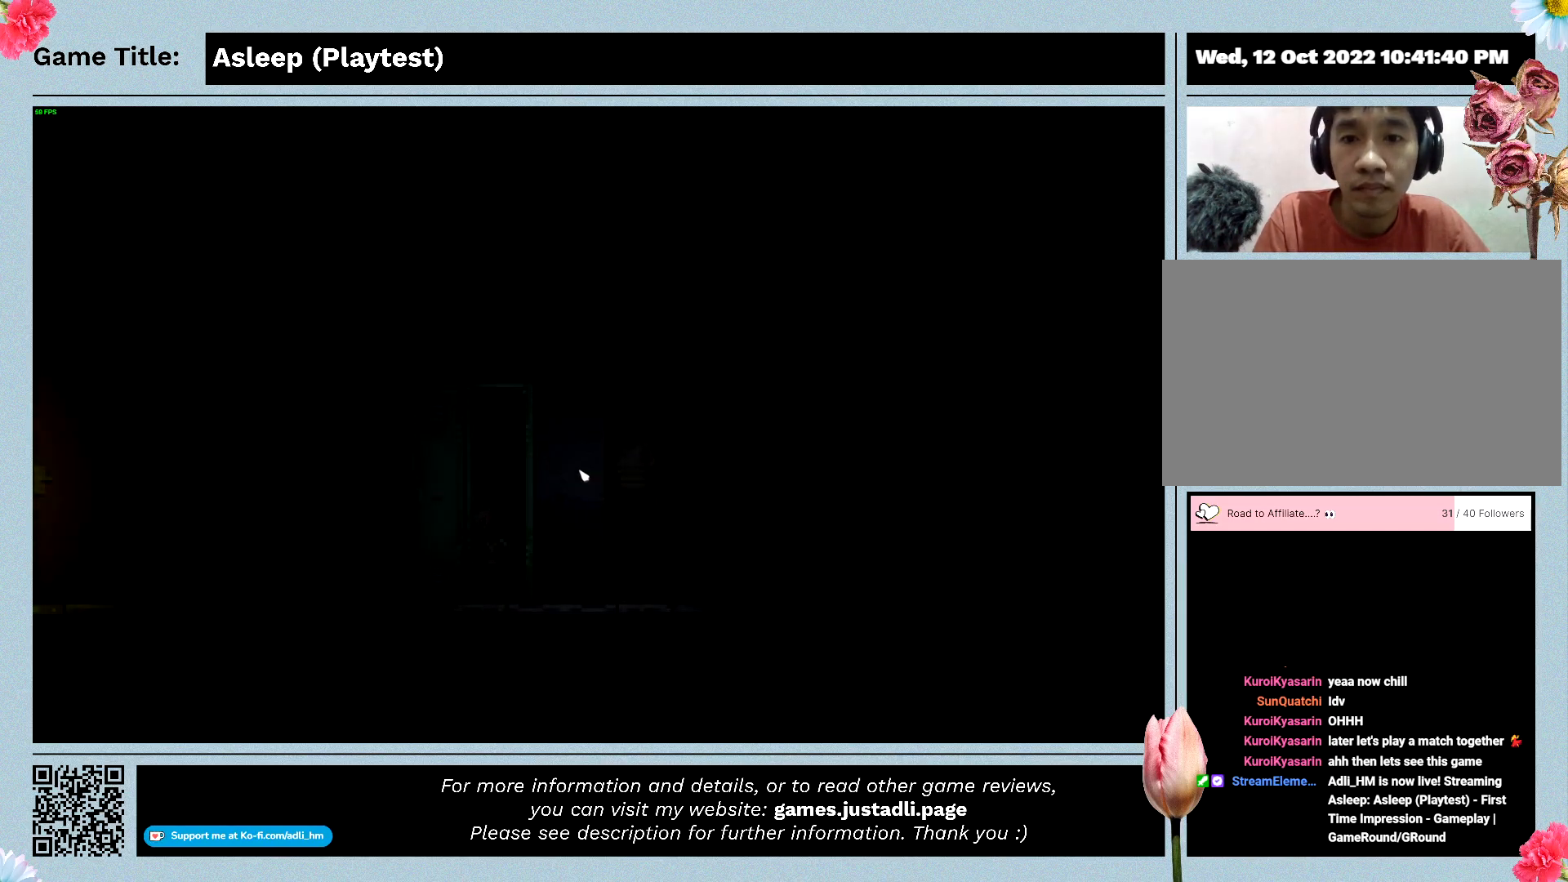
{"keys": ["d"], "mouse": [], "events": [[100, "d", "down"]]}
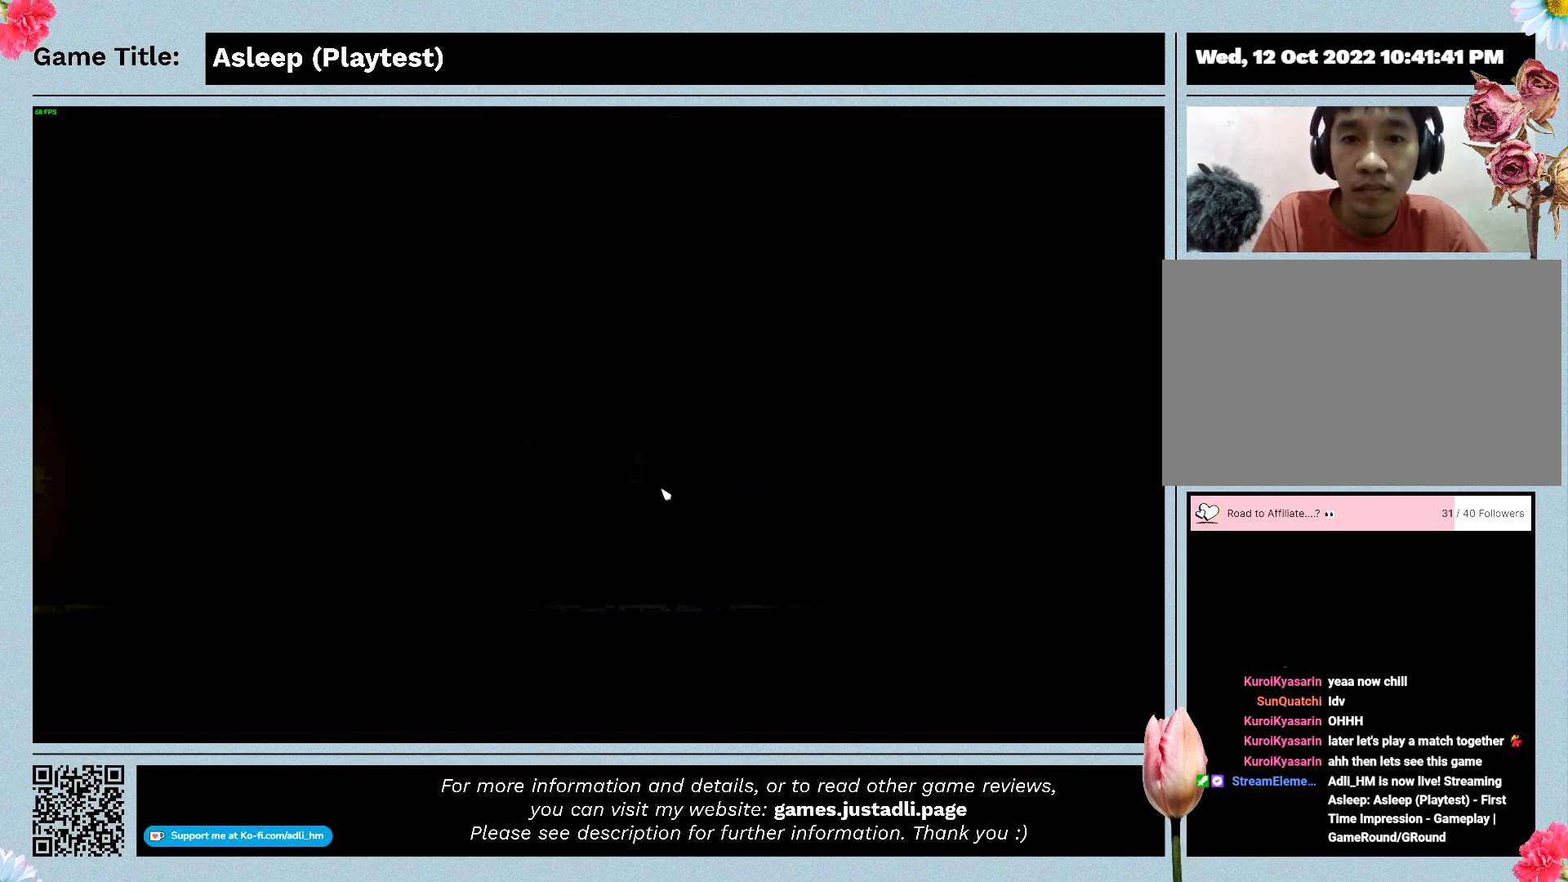
{"keys": ["d"], "mouse": [], "events": []}
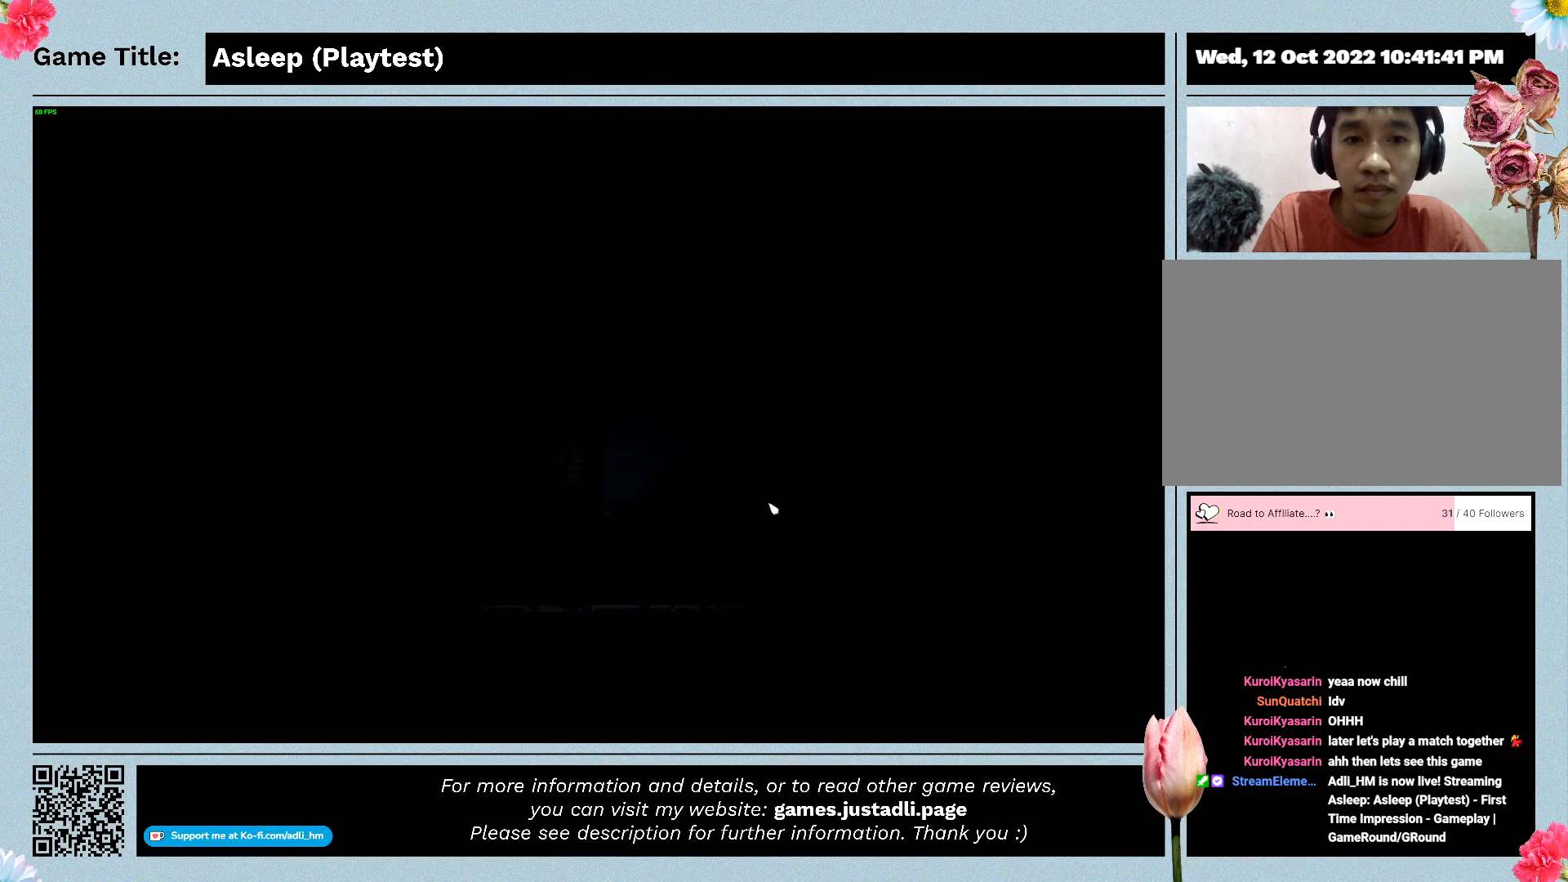
{"keys": ["d"], "mouse": [], "events": []}
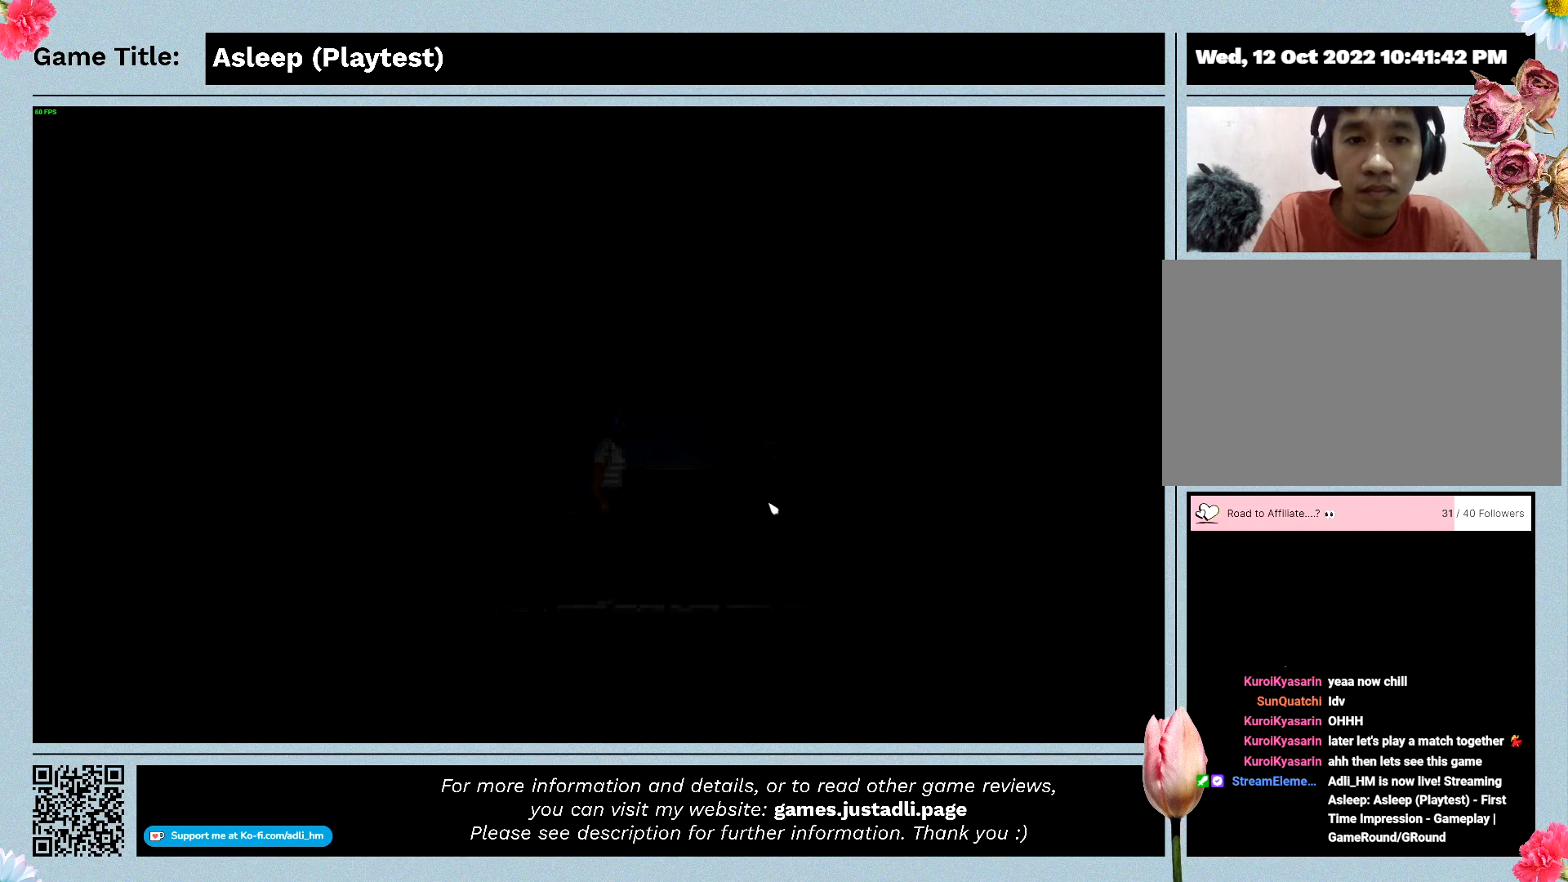
{"keys": ["d"], "mouse": [], "events": []}
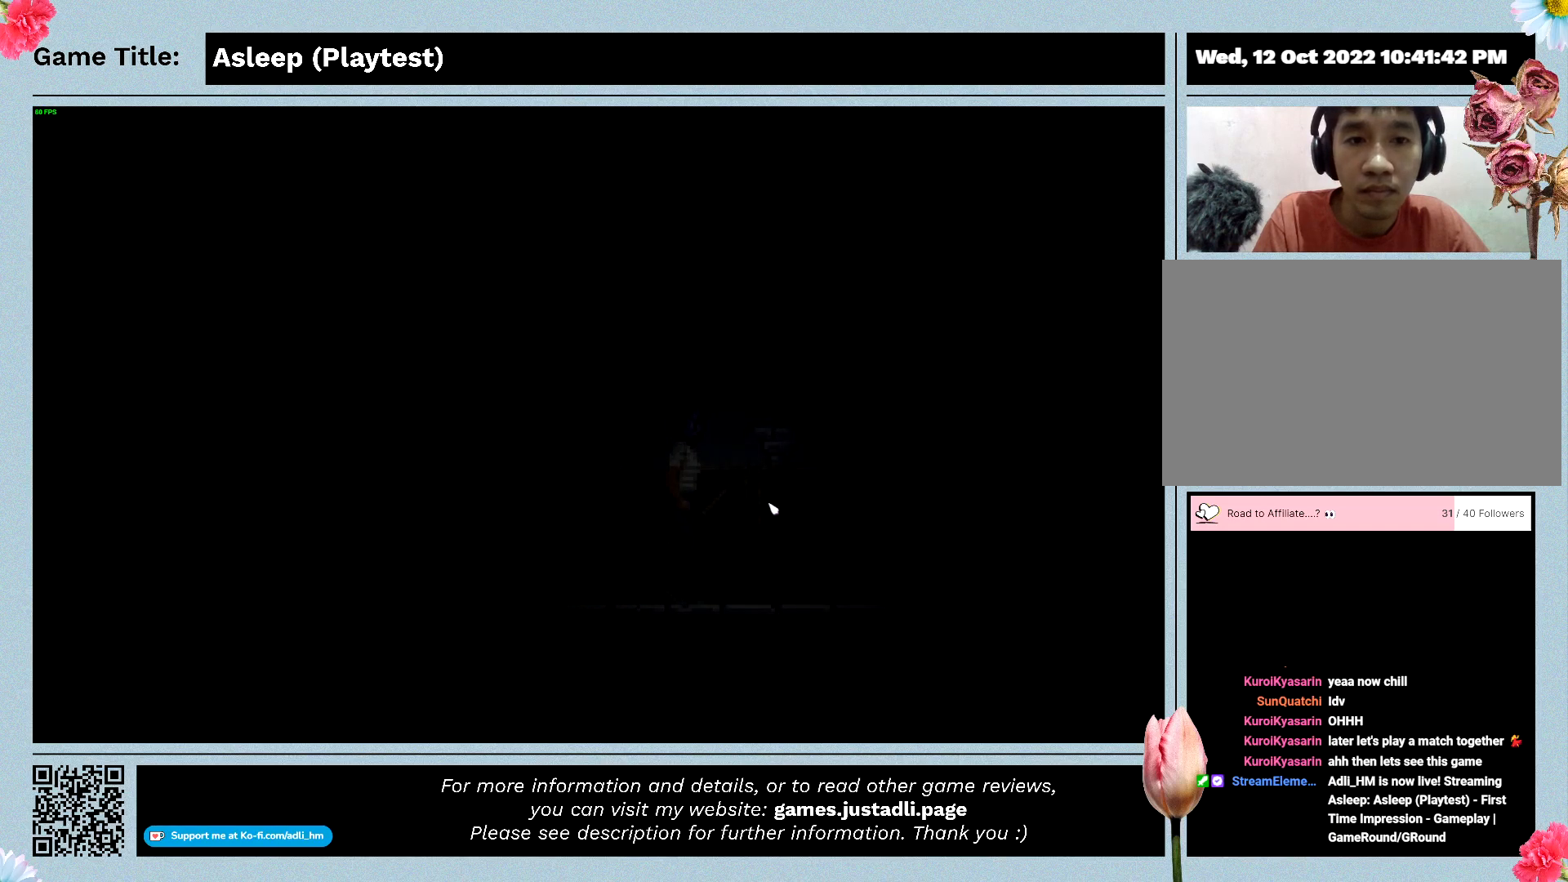
{"keys": ["d"], "mouse": [], "events": []}
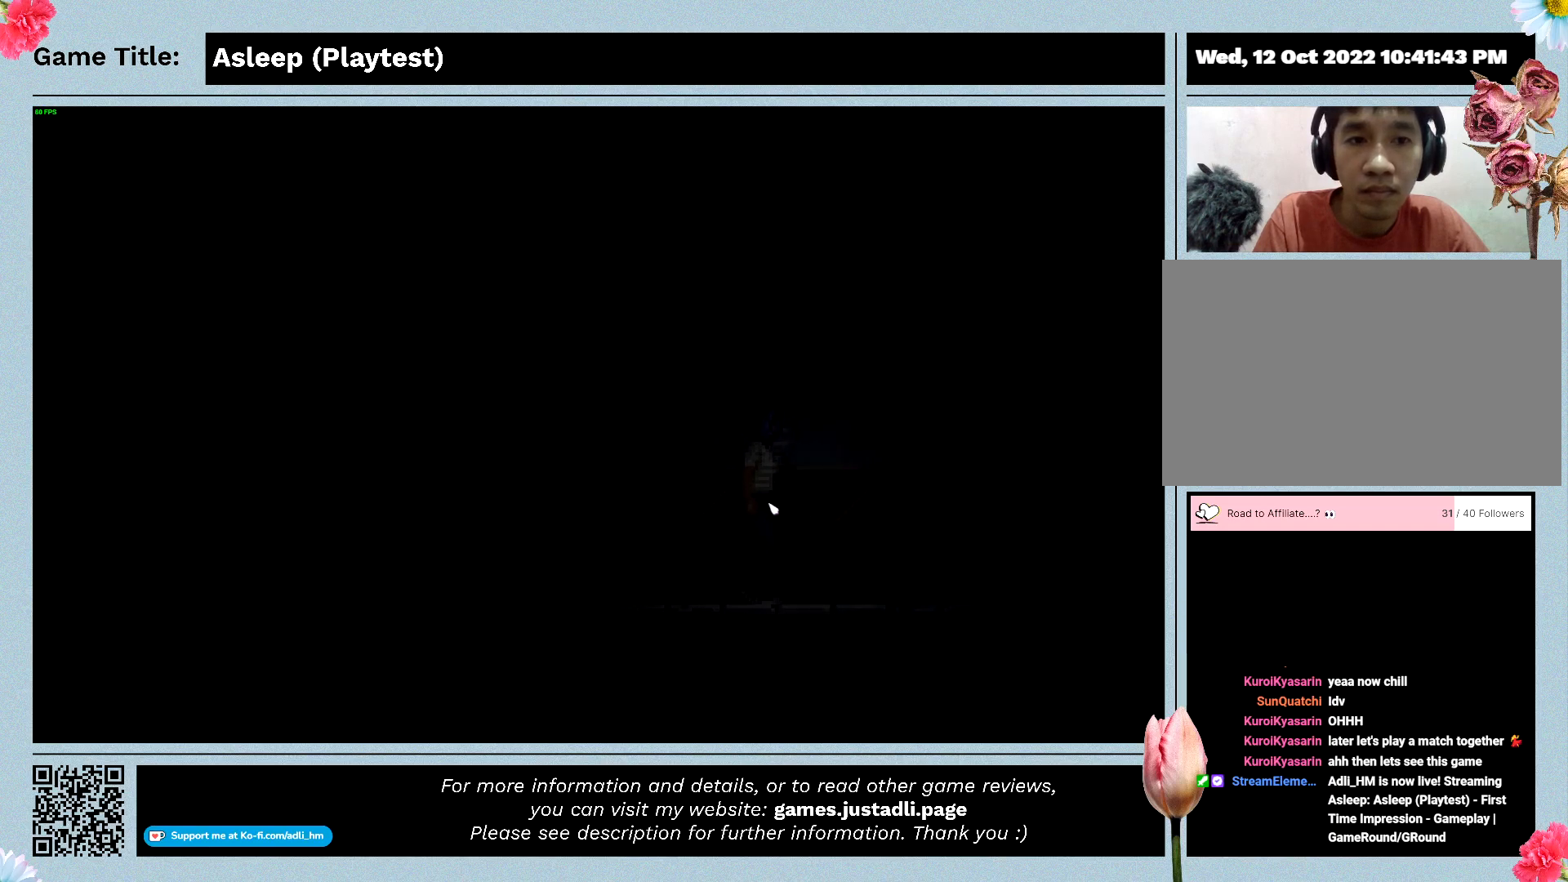
{"keys": ["d"], "mouse": [], "events": []}
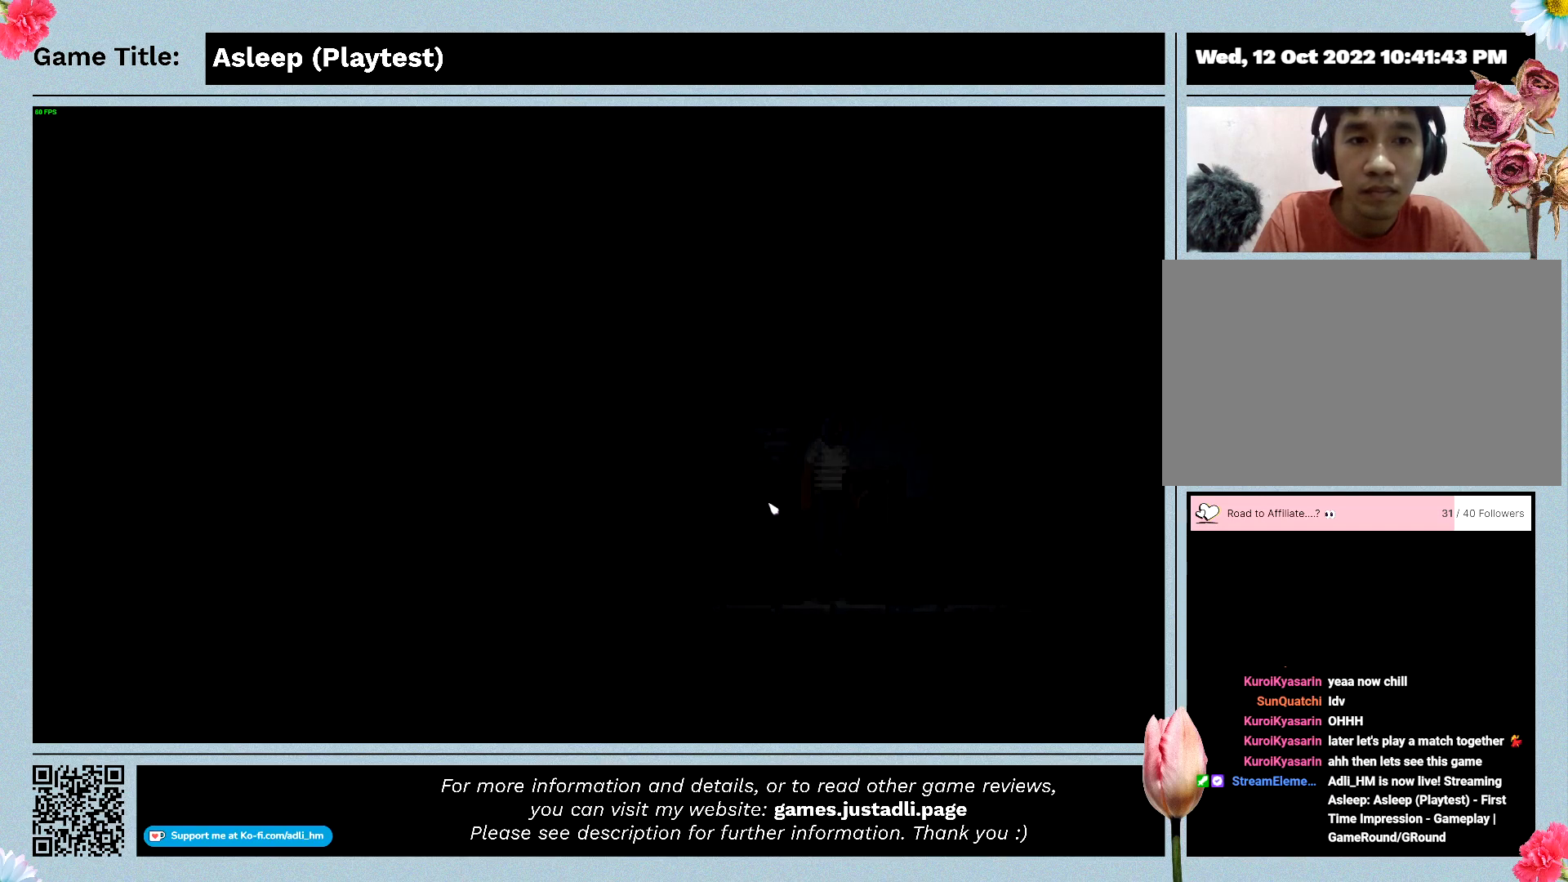
{"keys": ["a"], "mouse": [], "events": [[167, "d", "up"], [267, "a", "down"]]}
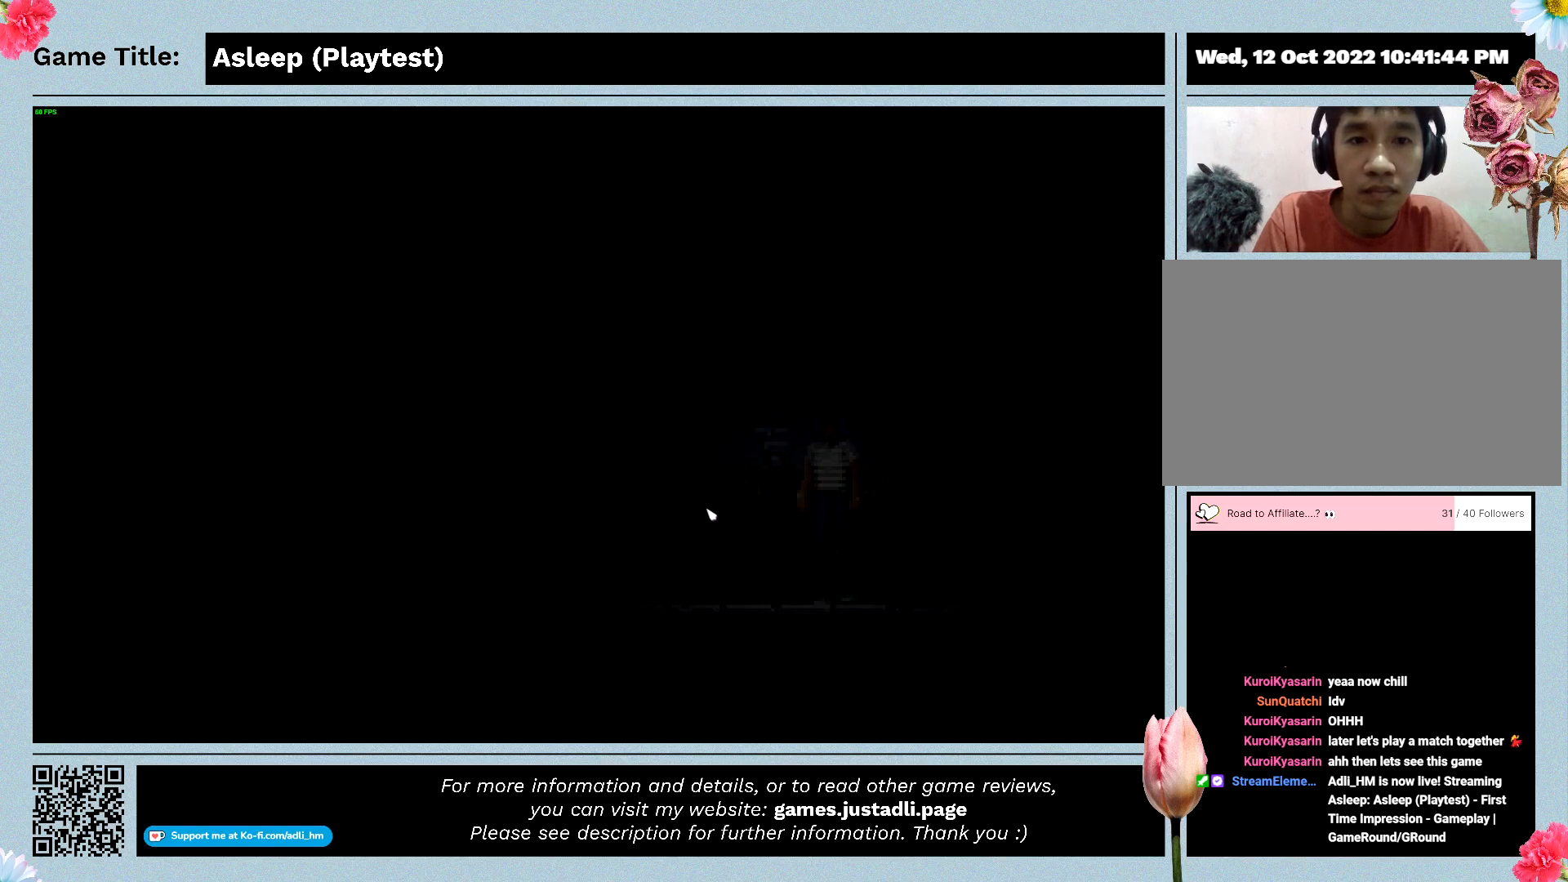
{"keys": [], "mouse": [], "events": [[100, "mouse_right", "down"], [300, "a", "up"], [300, "mouse_right", "up"]]}
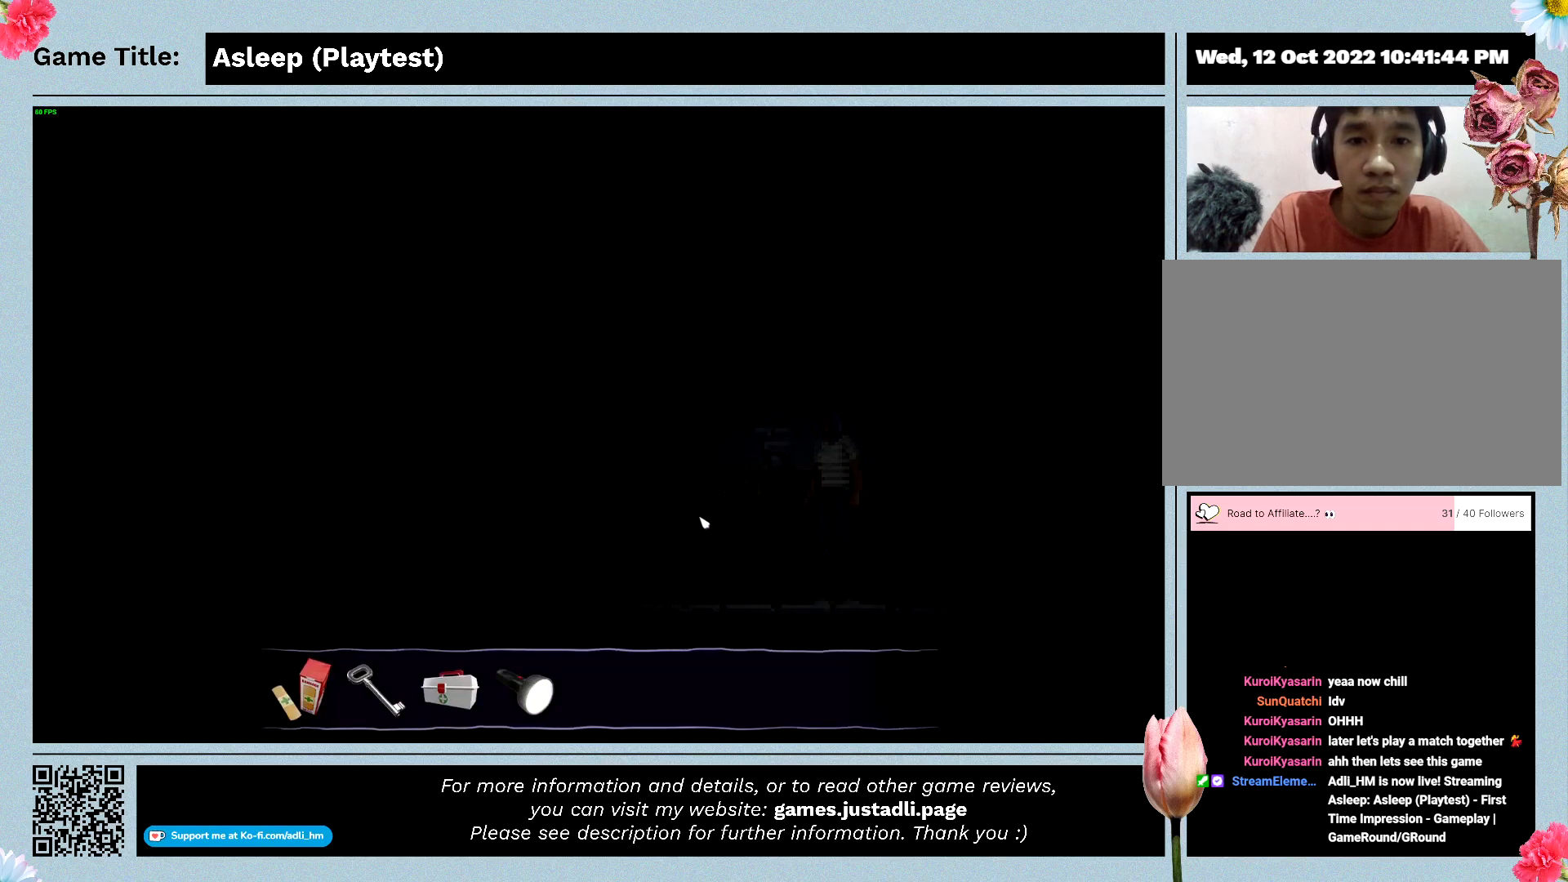
{"keys": [], "mouse": ["left"], "events": [[500, "mouse_left", "down"]]}
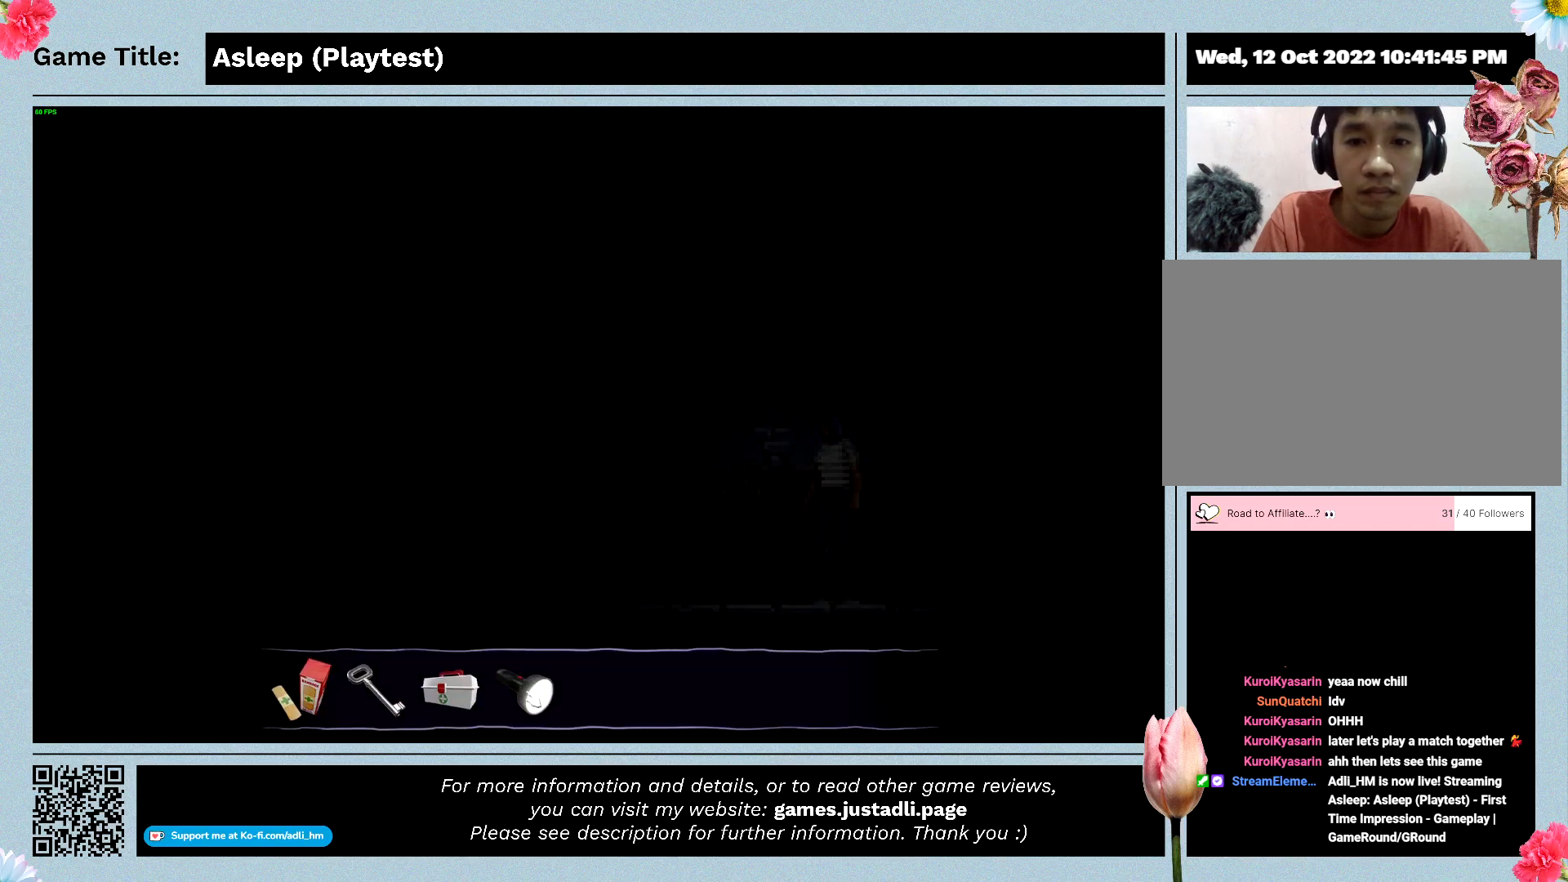
{"keys": [], "mouse": [], "events": [[300, "mouse_left", "up"]]}
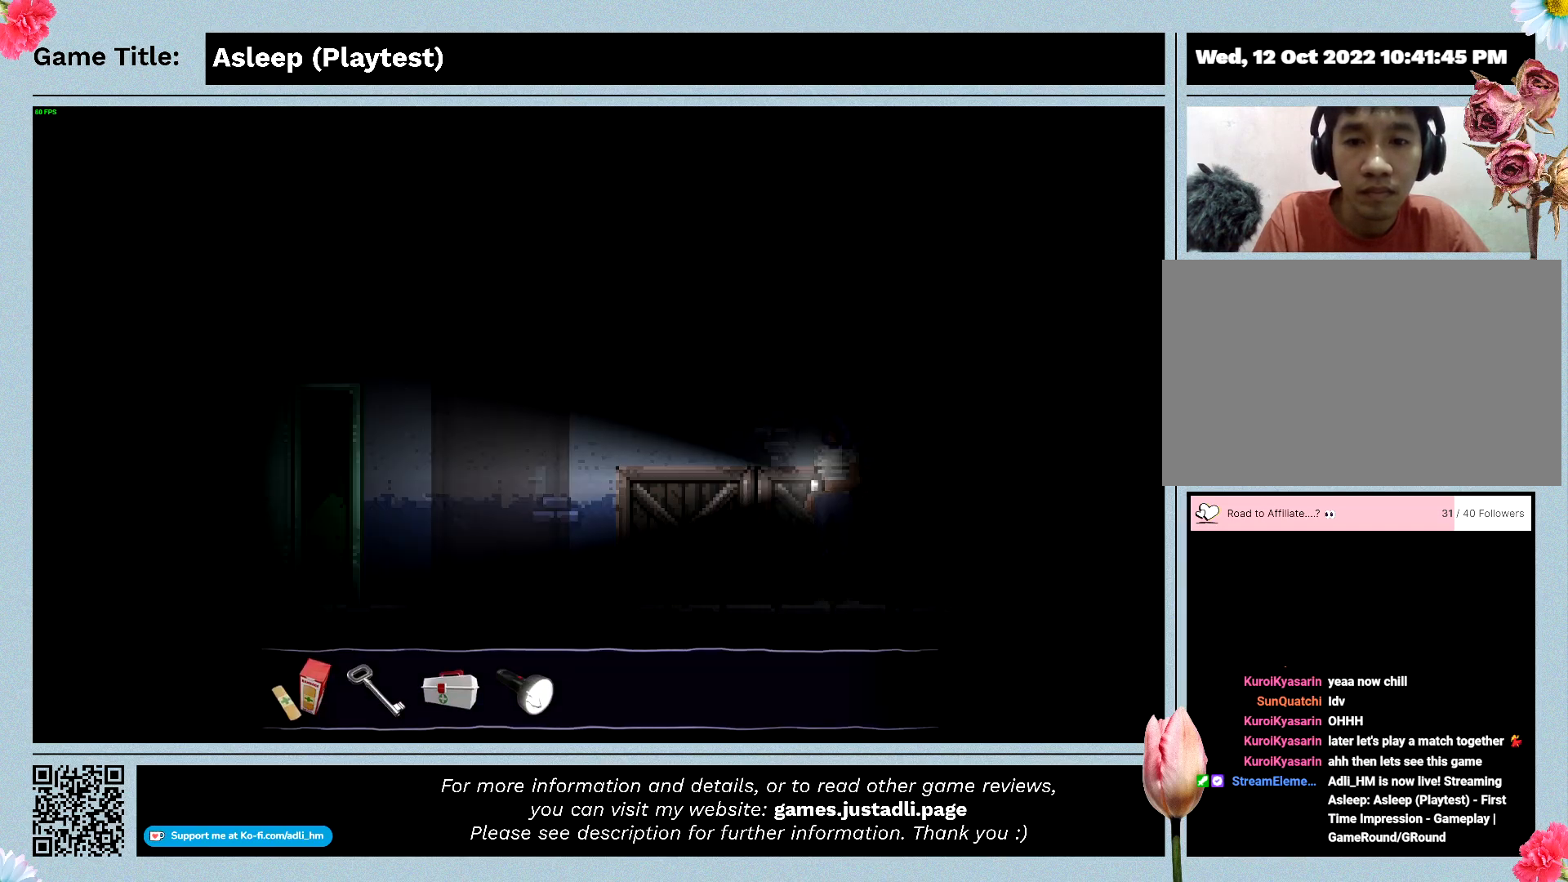
{"keys": ["a"], "mouse": [], "events": [[367, "a", "down"]]}
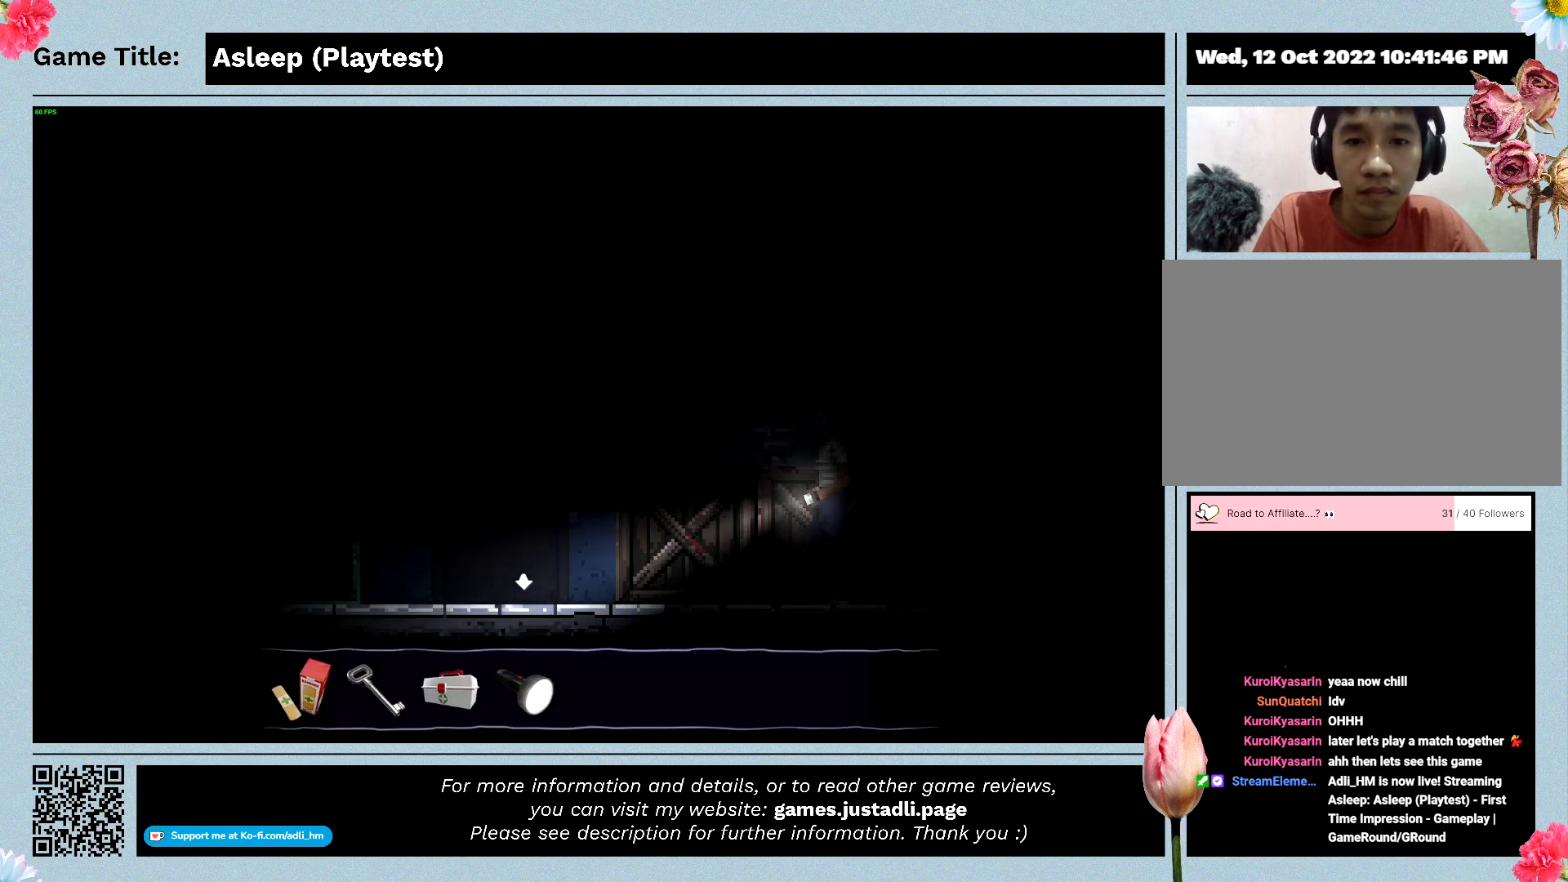
{"keys": ["a"], "mouse": [], "events": []}
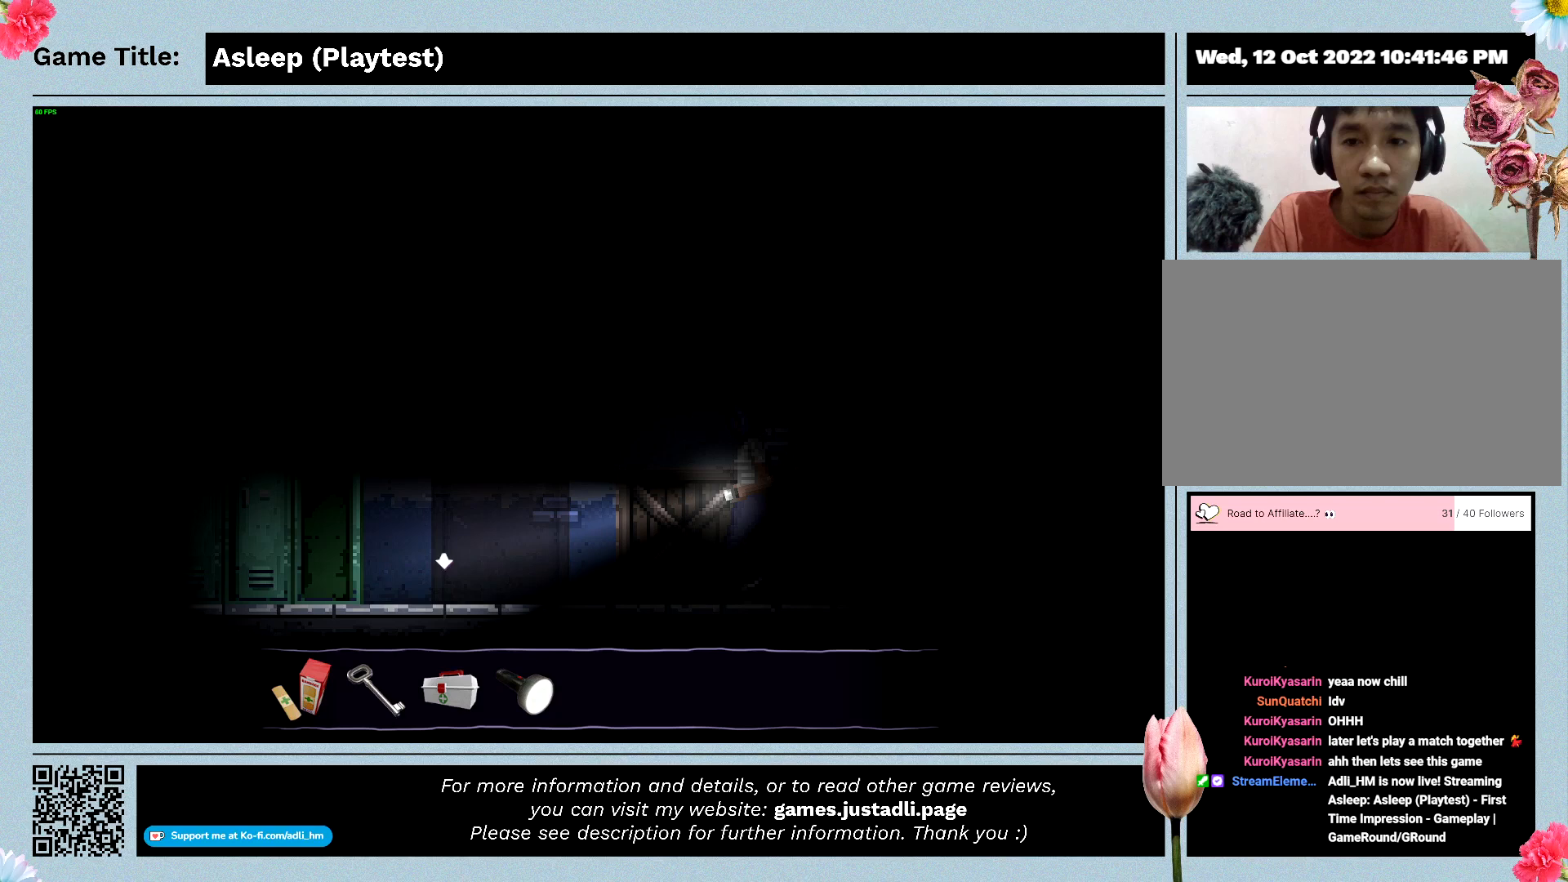
{"keys": ["a"], "mouse": [], "events": []}
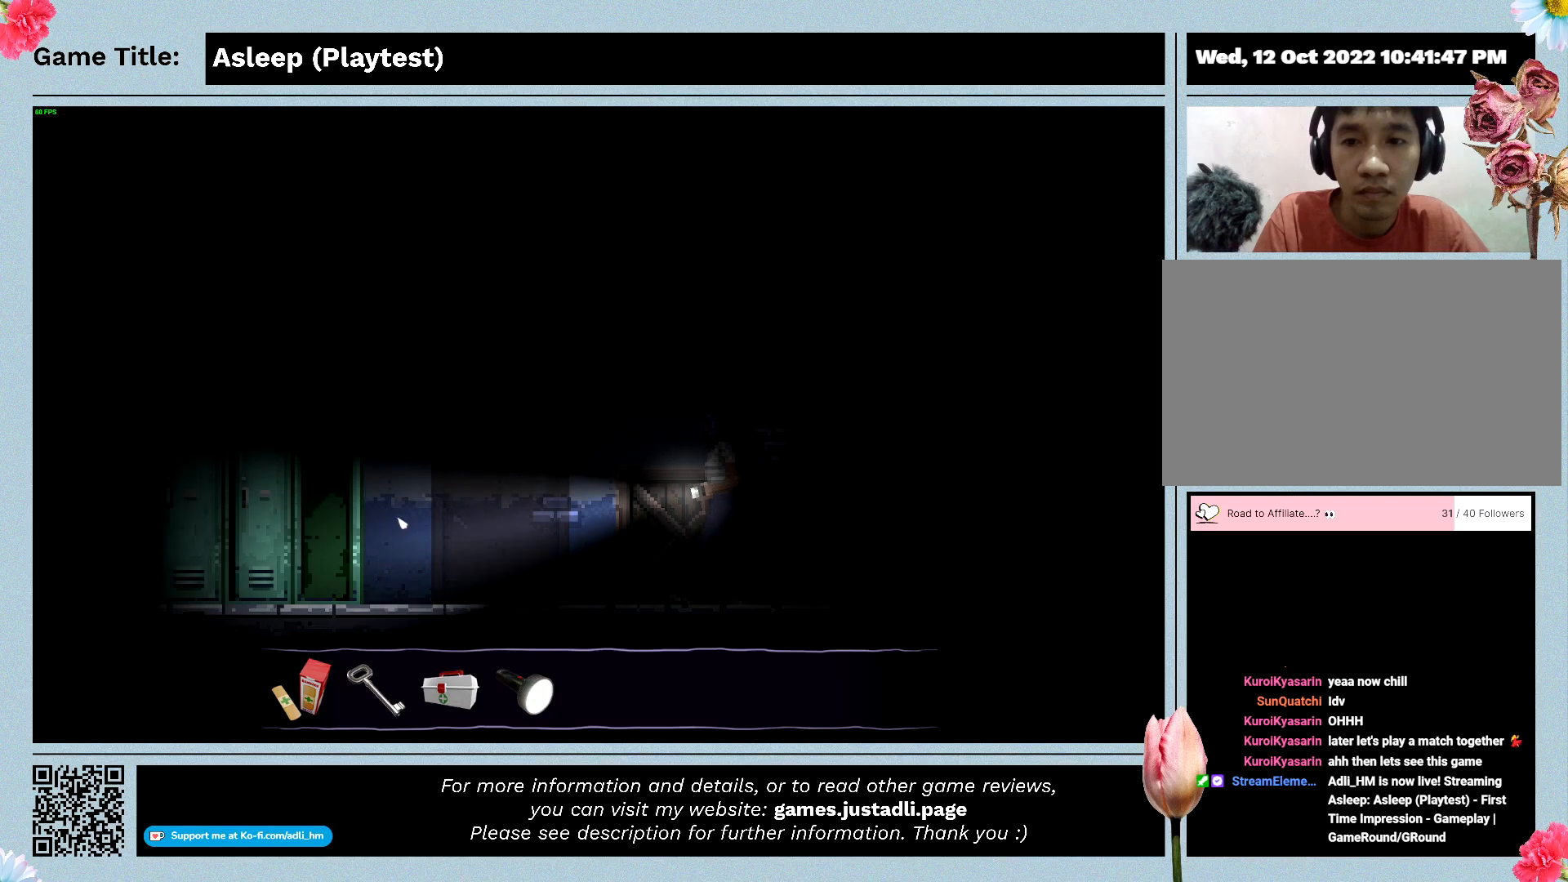
{"keys": ["a"], "mouse": [], "events": []}
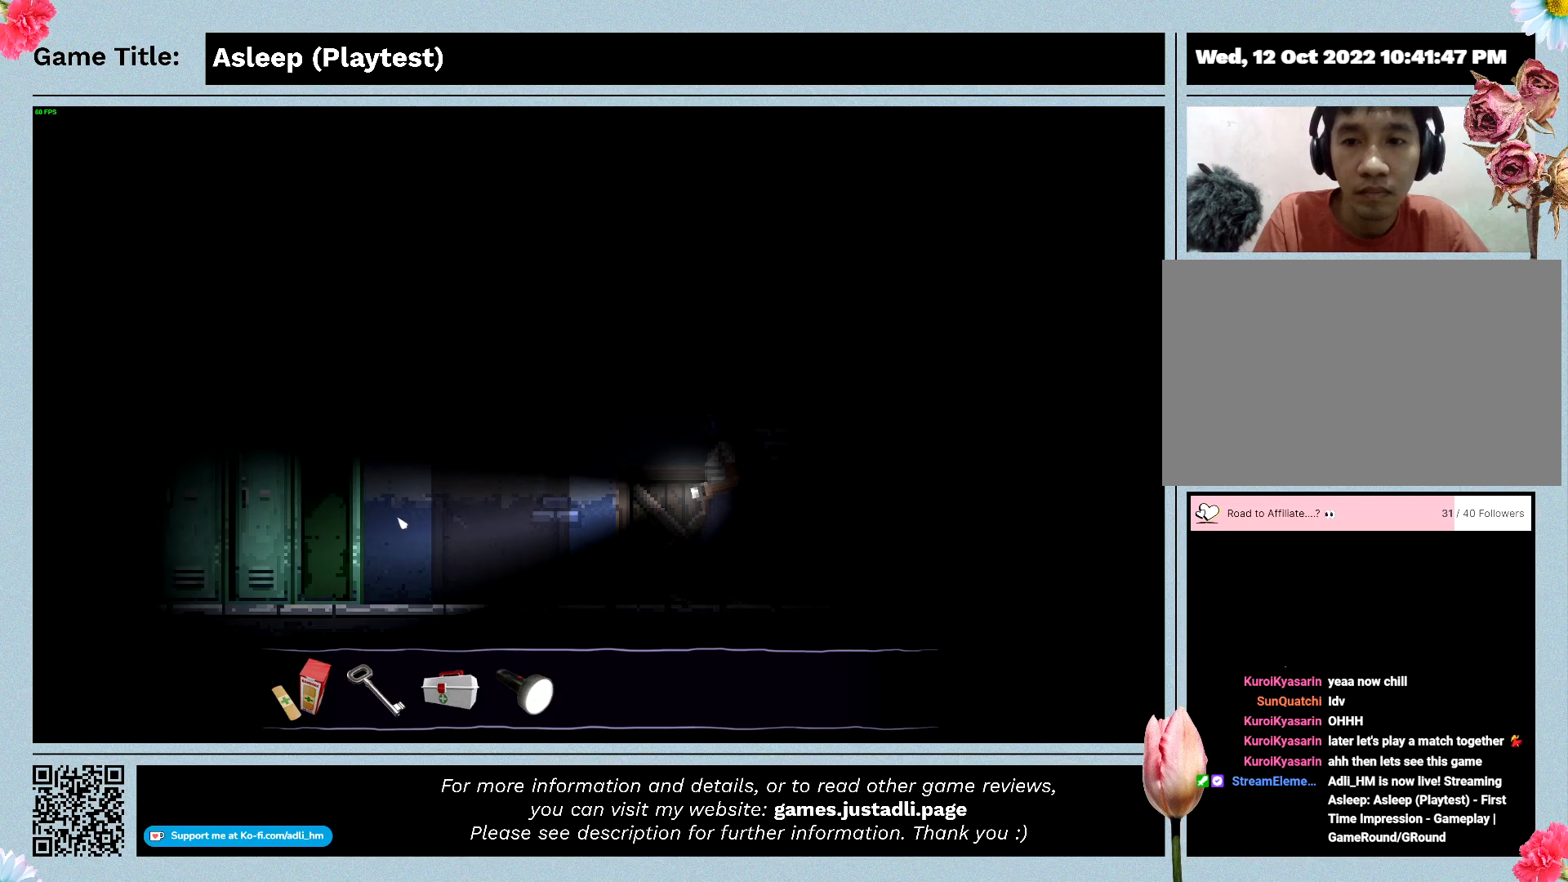
{"keys": ["a"], "mouse": [], "events": []}